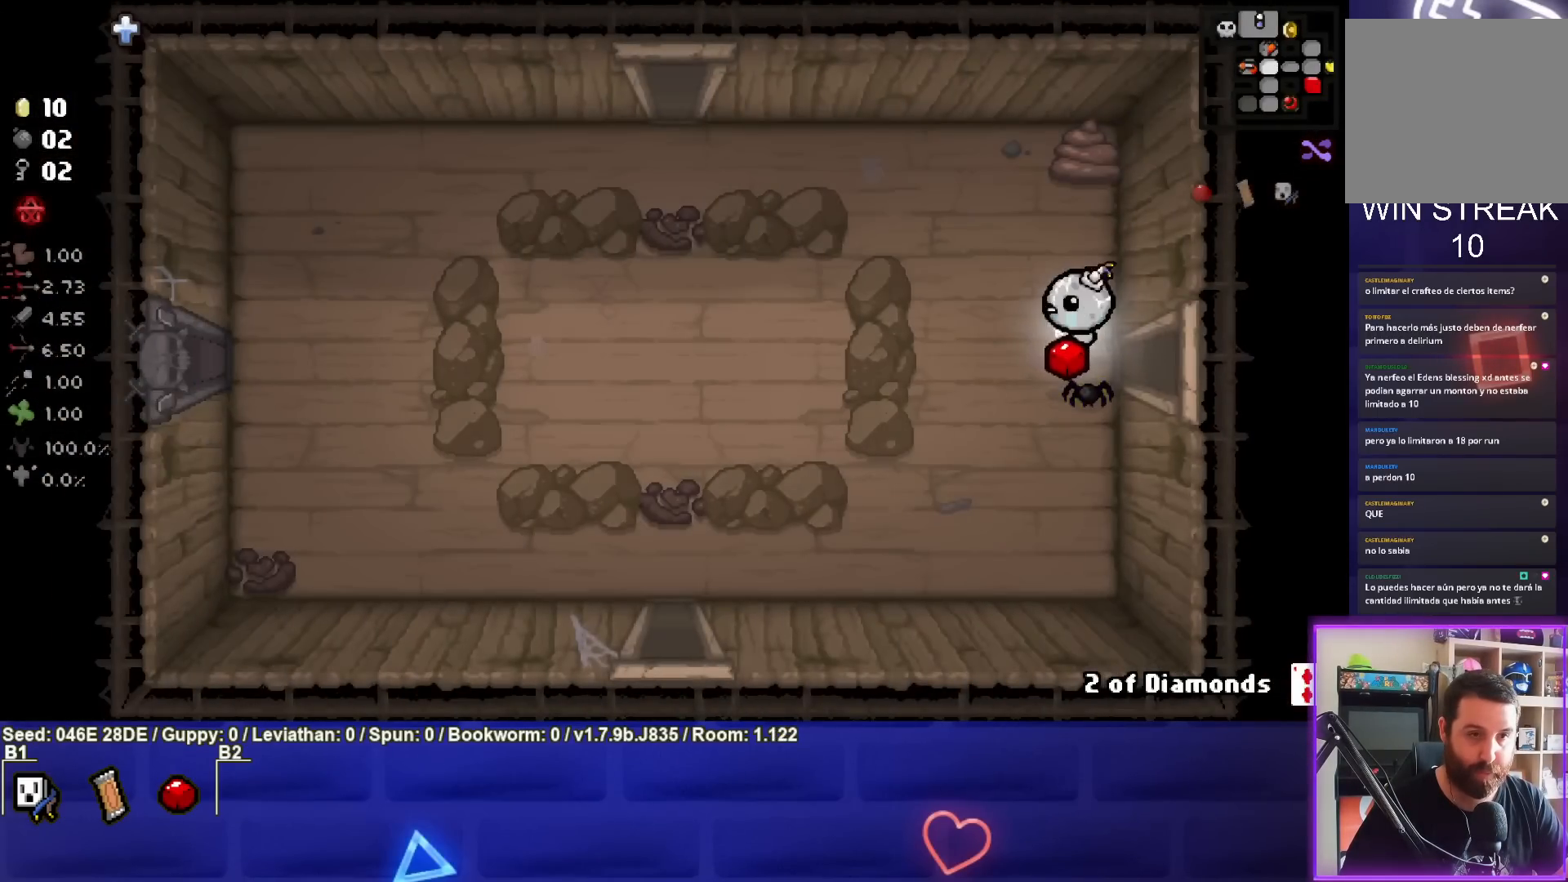
Gameplay with a controller (PlayStation layout); each line is a JSON object with the inputs held at the frame after it. "events" lists button and stick changes between this image and that frame as [ms after this image, input, new state], when the widget could be followed in between. Not read: L3 R3 right_stick.
{"buttons": [], "left_stick": "down-left", "events": [[117, "left_stick", "down-left"]]}
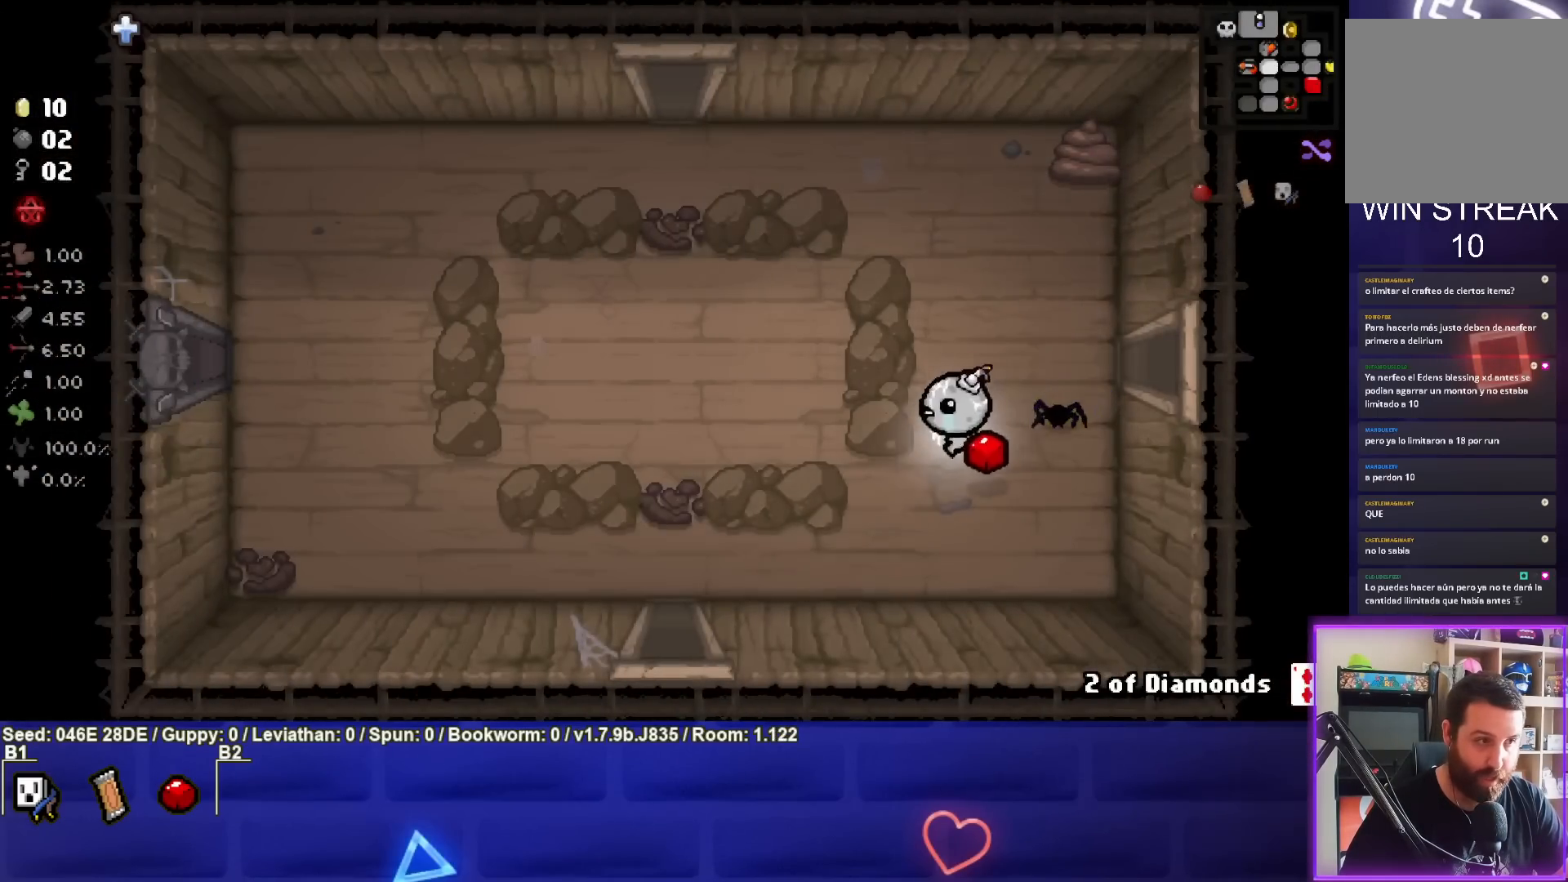
{"buttons": [], "left_stick": "down-left", "events": []}
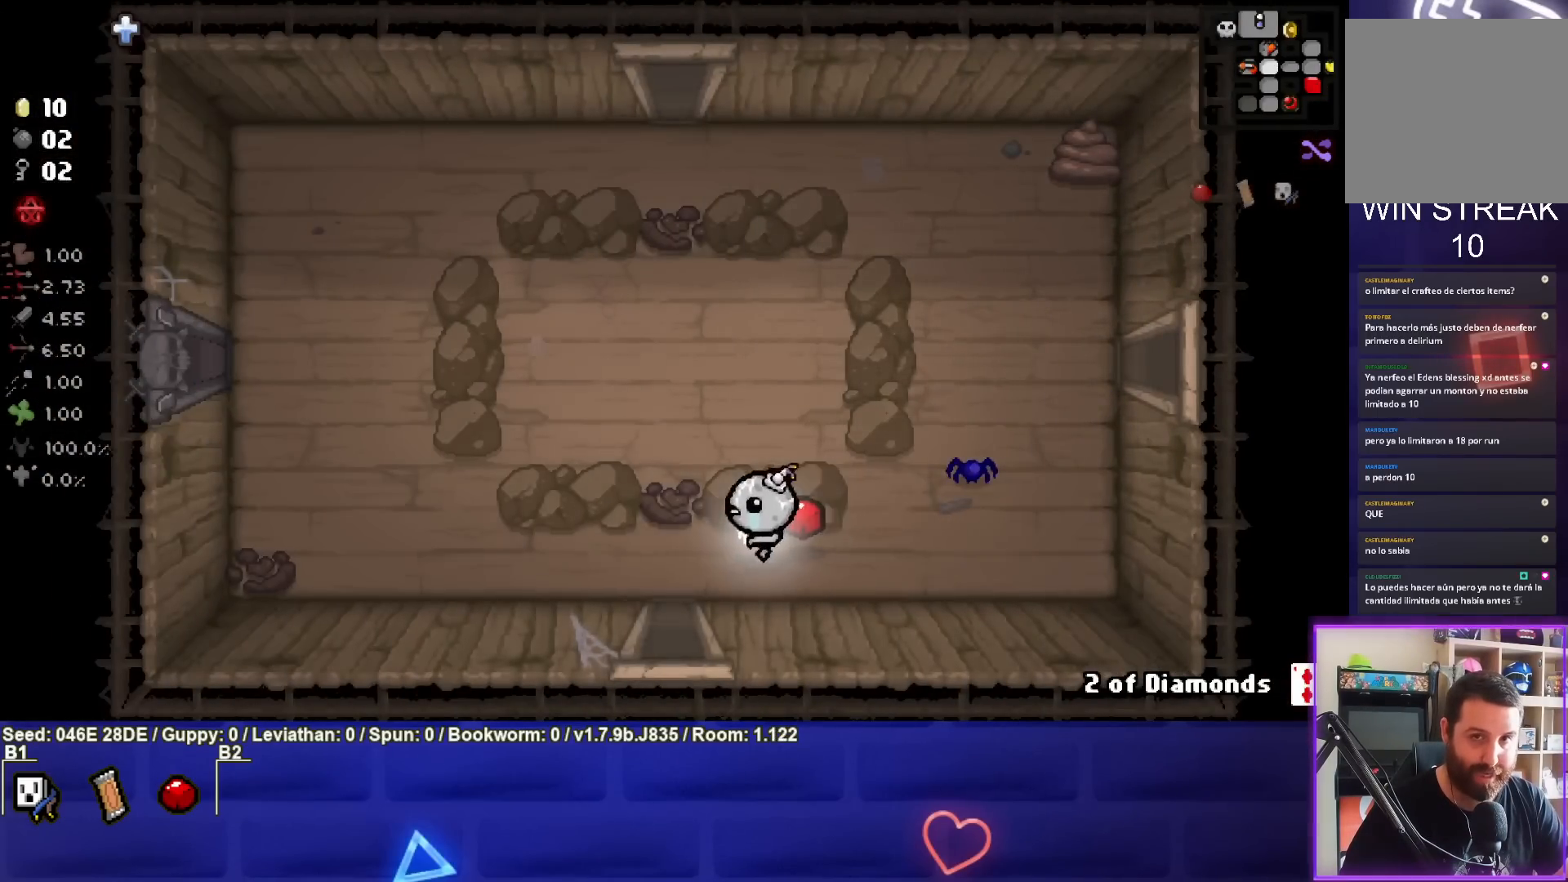
{"buttons": [], "left_stick": "center", "events": [[250, "left_stick", "down"], [483, "left_stick", "center"]]}
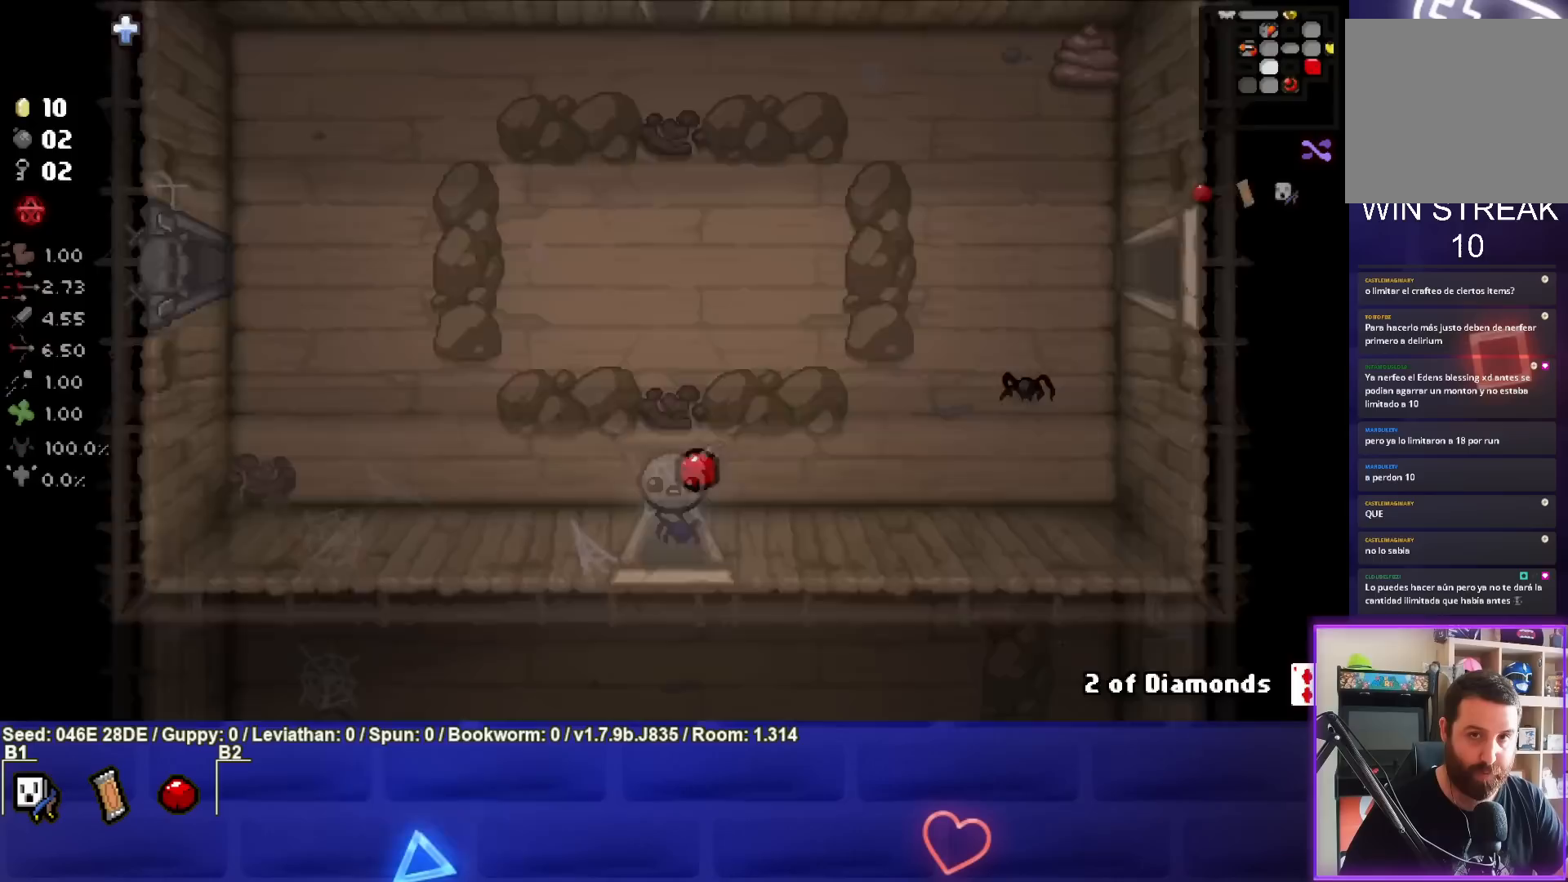
{"buttons": [], "left_stick": "center", "events": []}
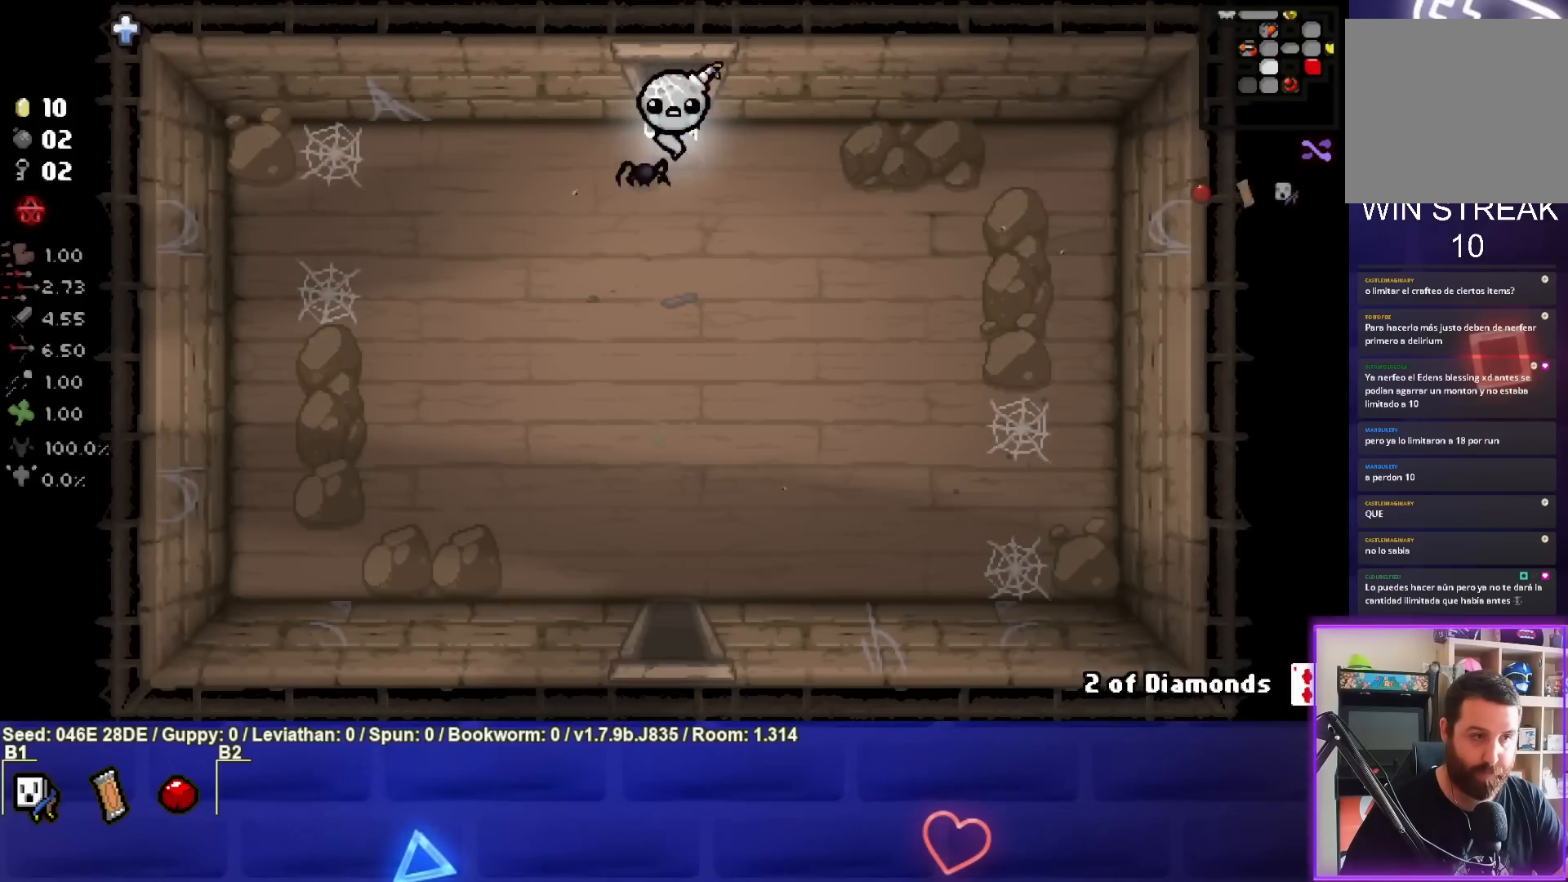
{"buttons": [], "left_stick": "up", "events": [[433, "left_stick", "up"]]}
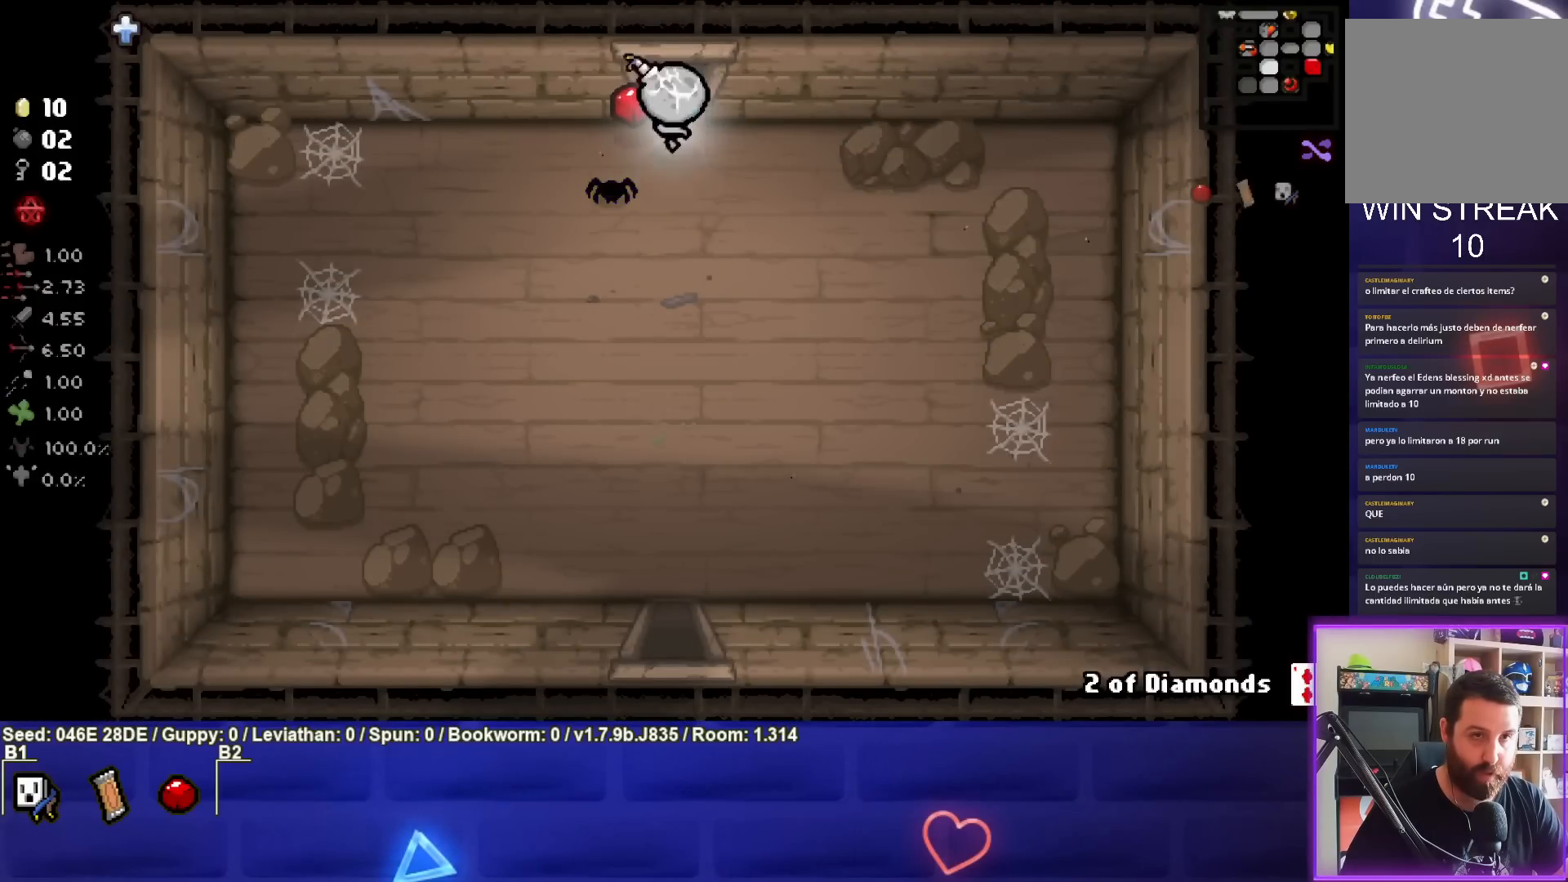
{"buttons": [], "left_stick": "center", "events": [[300, "left_stick", "center"]]}
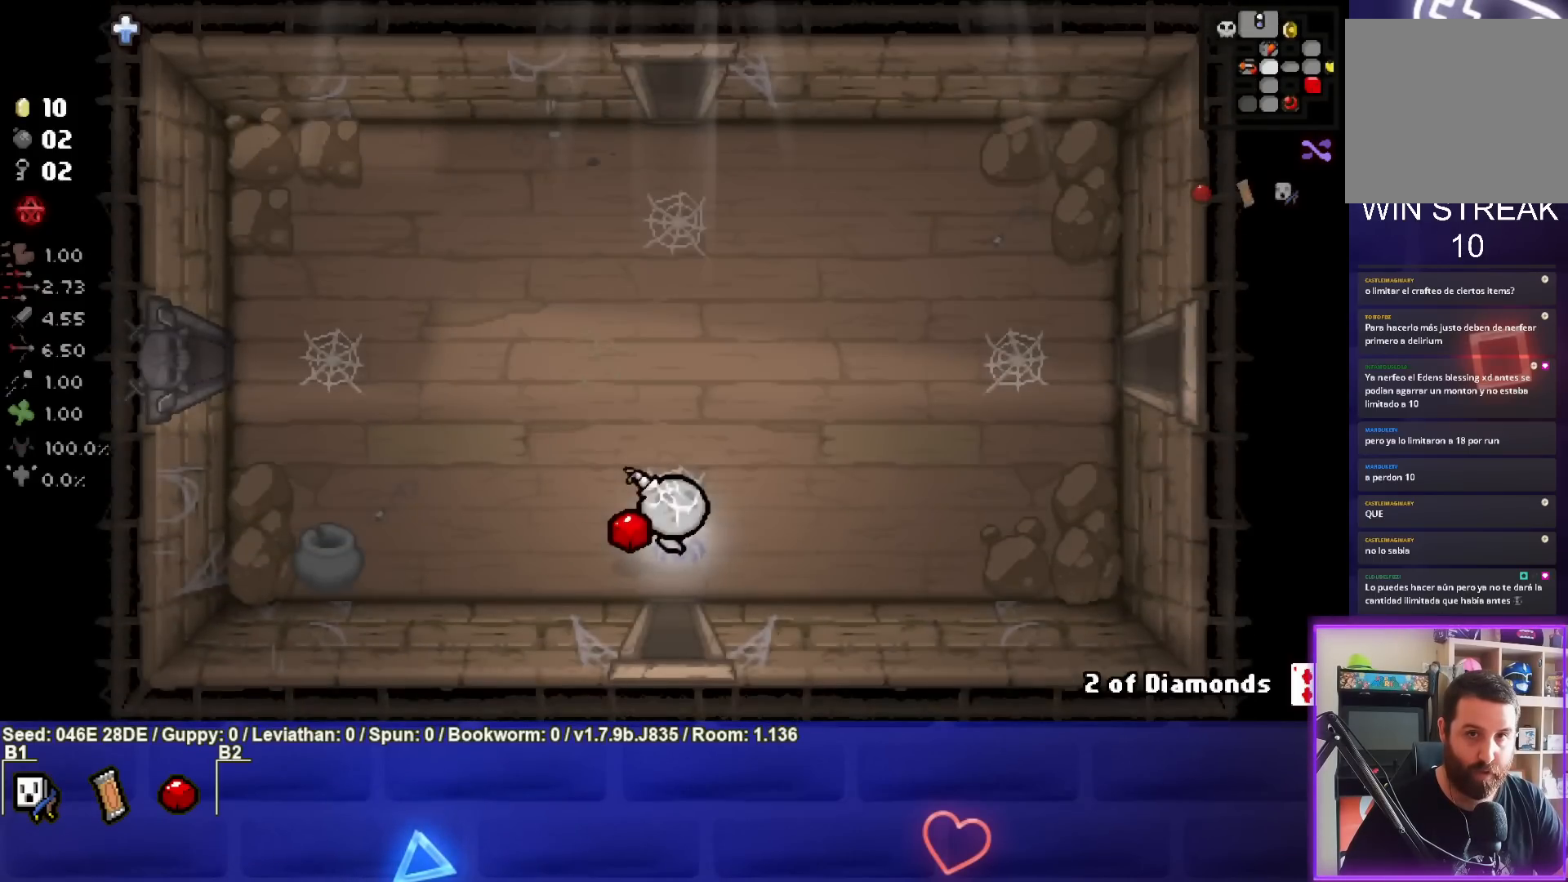
{"buttons": [], "left_stick": "center", "events": []}
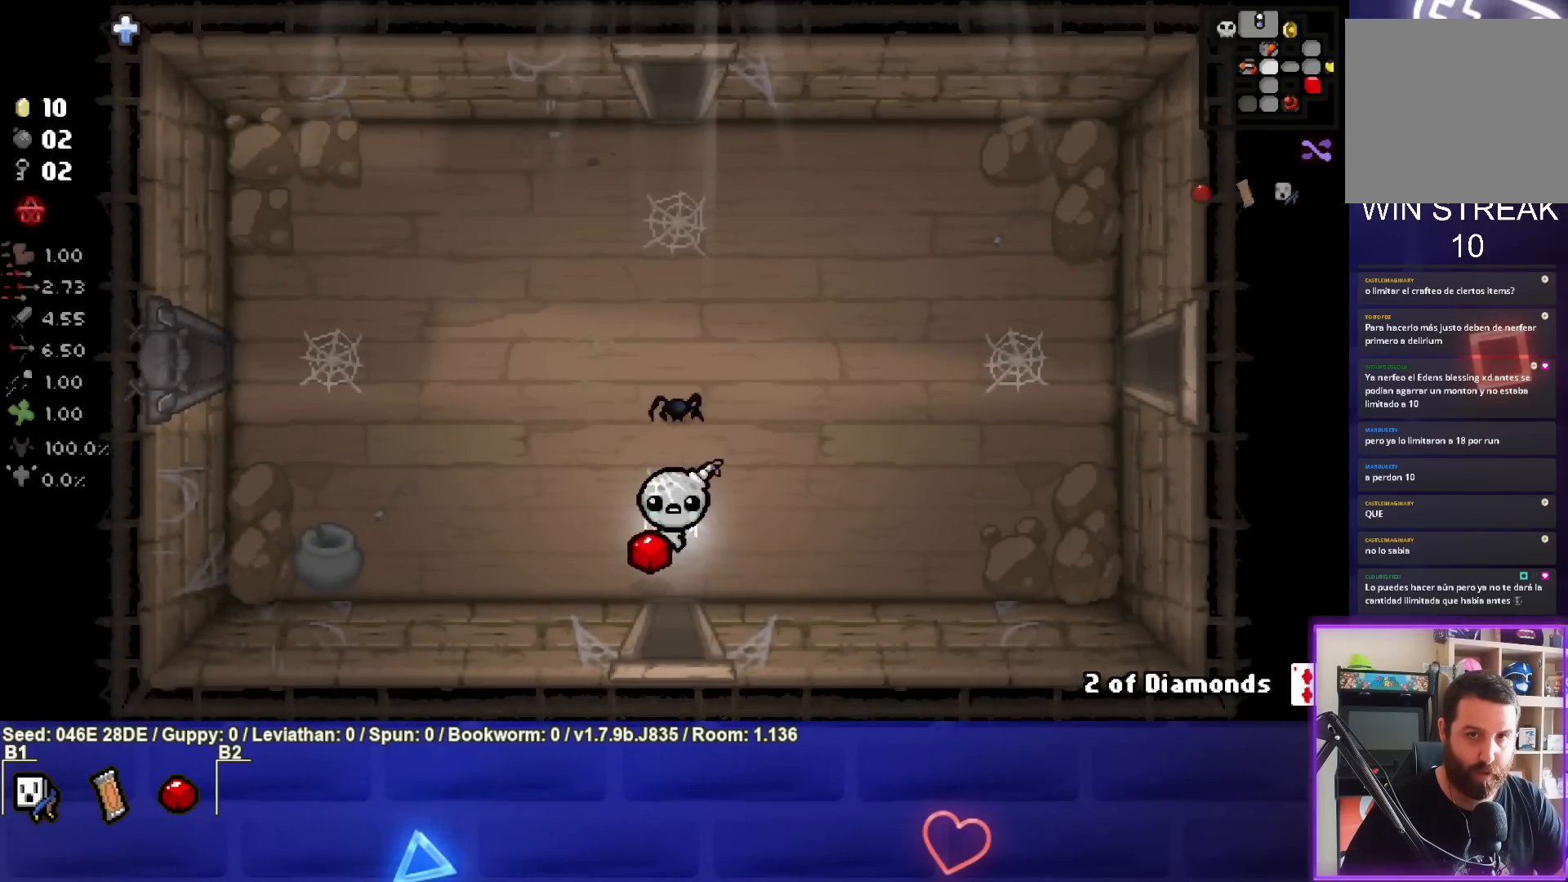
{"buttons": [], "left_stick": "up", "events": [[117, "left_stick", "up"]]}
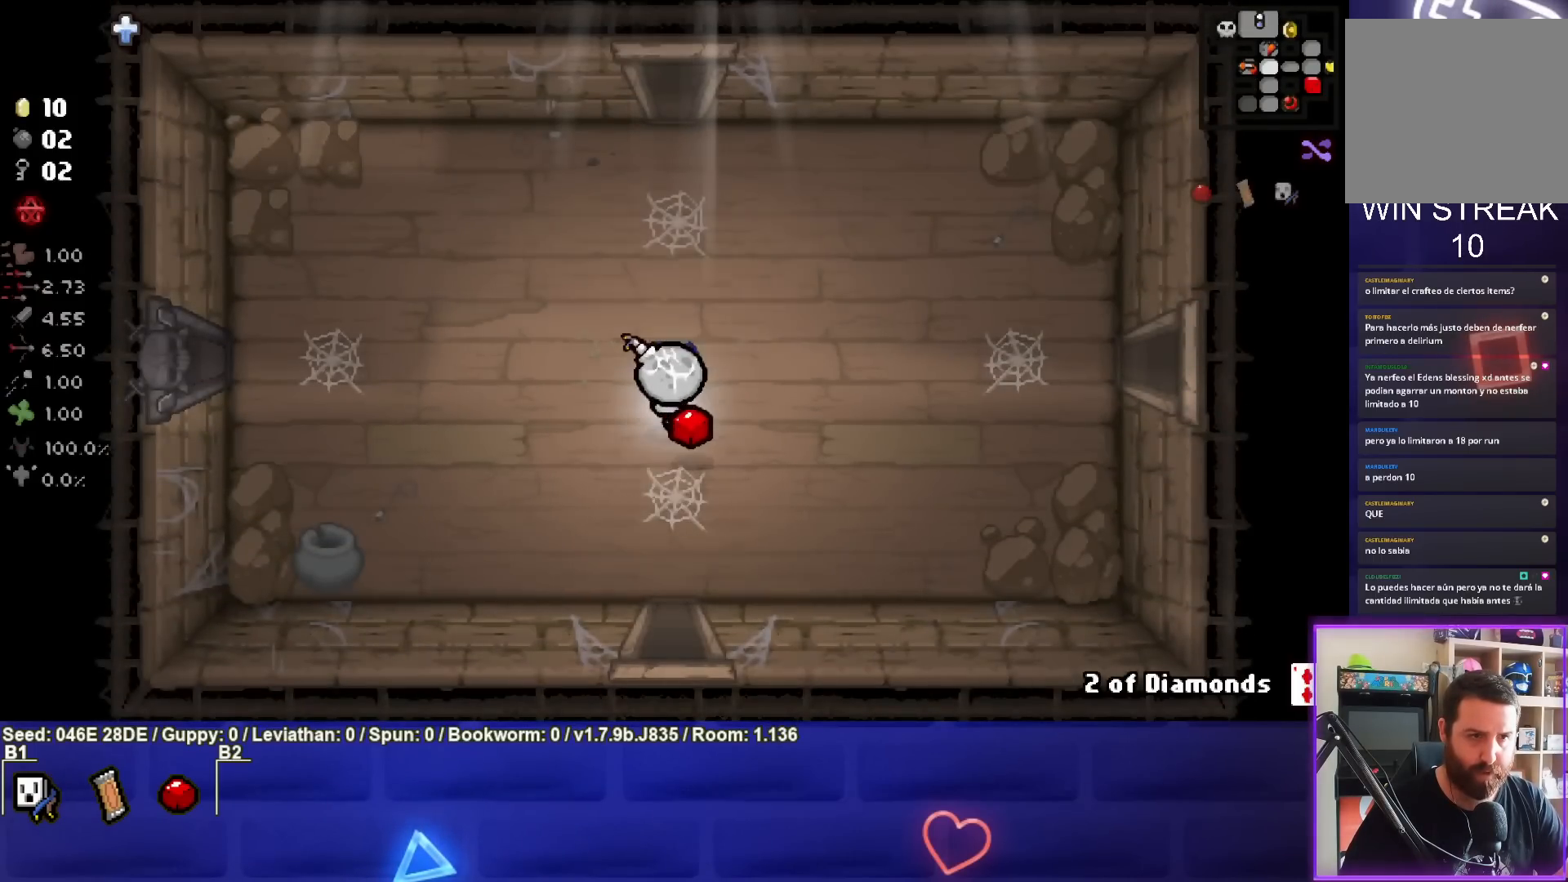
{"buttons": [], "left_stick": "up", "events": []}
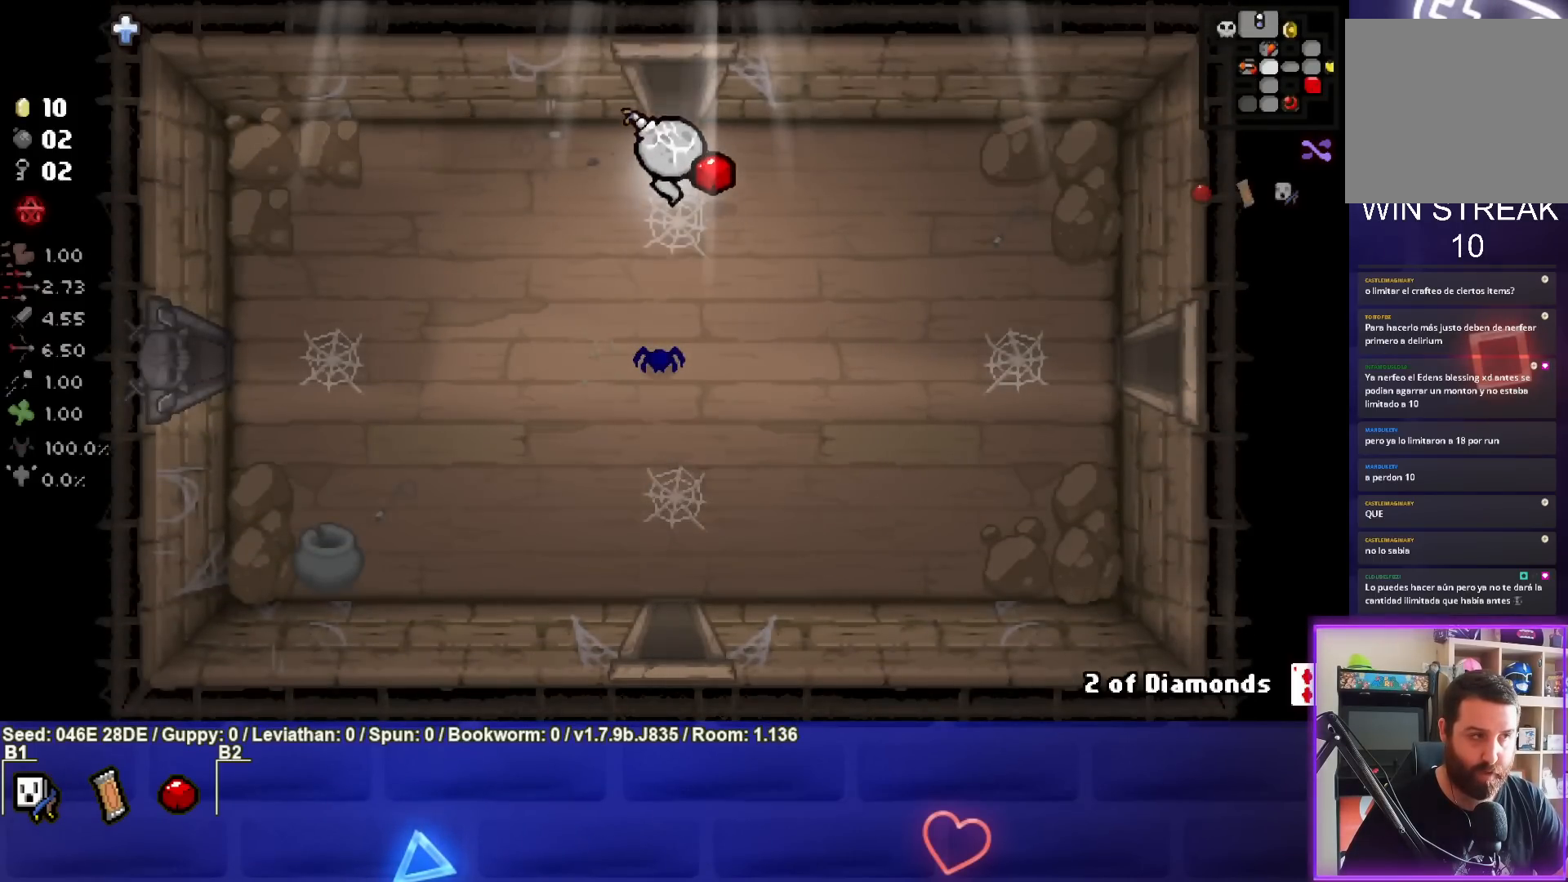
{"buttons": [], "left_stick": "center", "events": [[367, "left_stick", "center"]]}
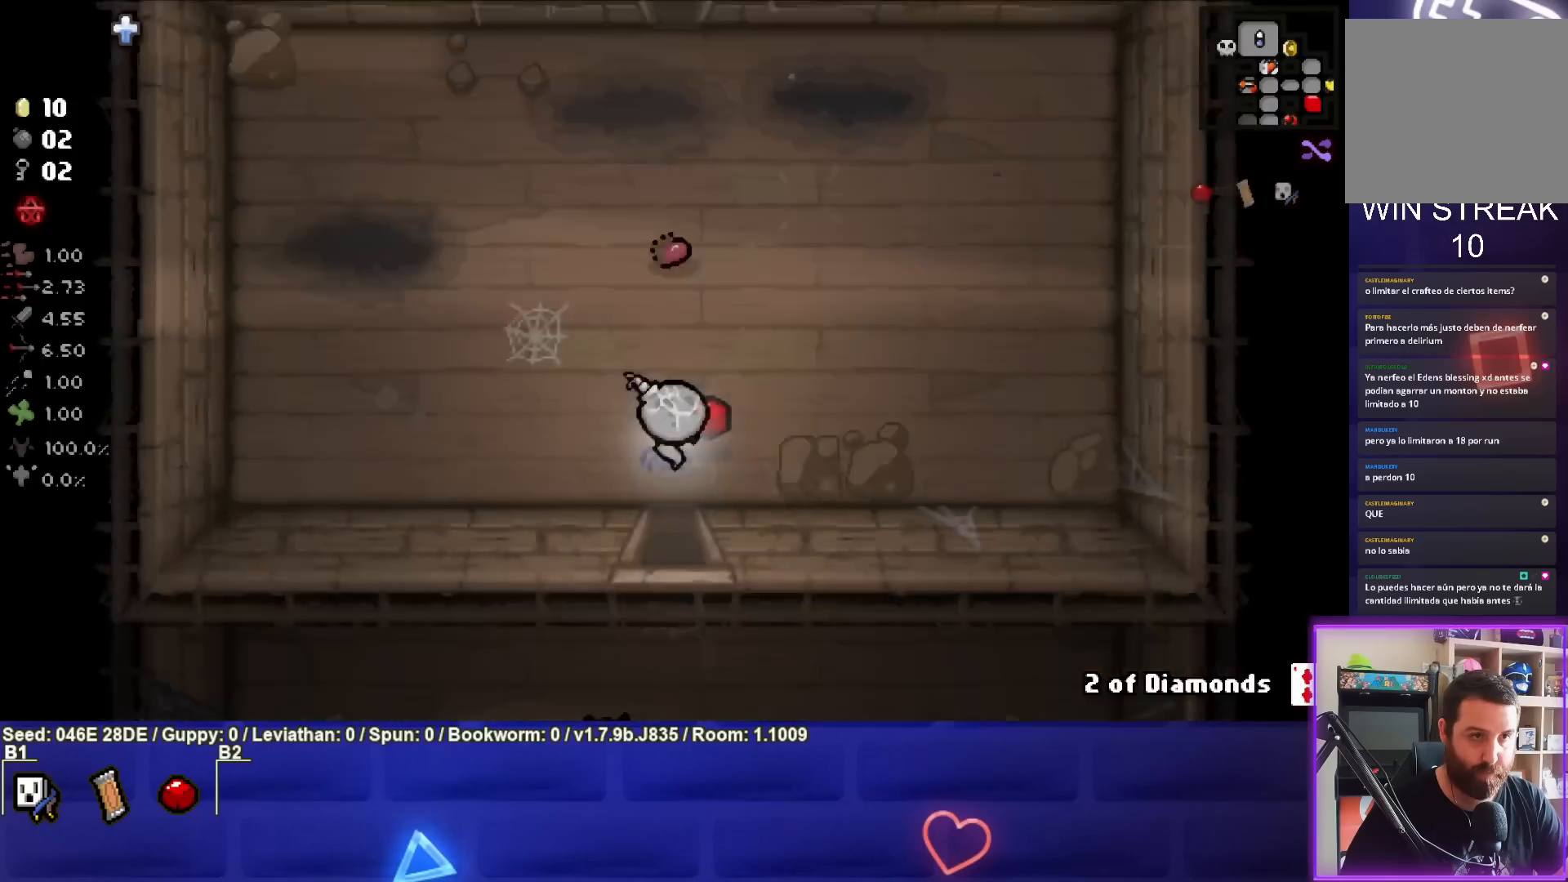
{"buttons": [], "left_stick": "left", "events": [[300, "left_stick", "left"]]}
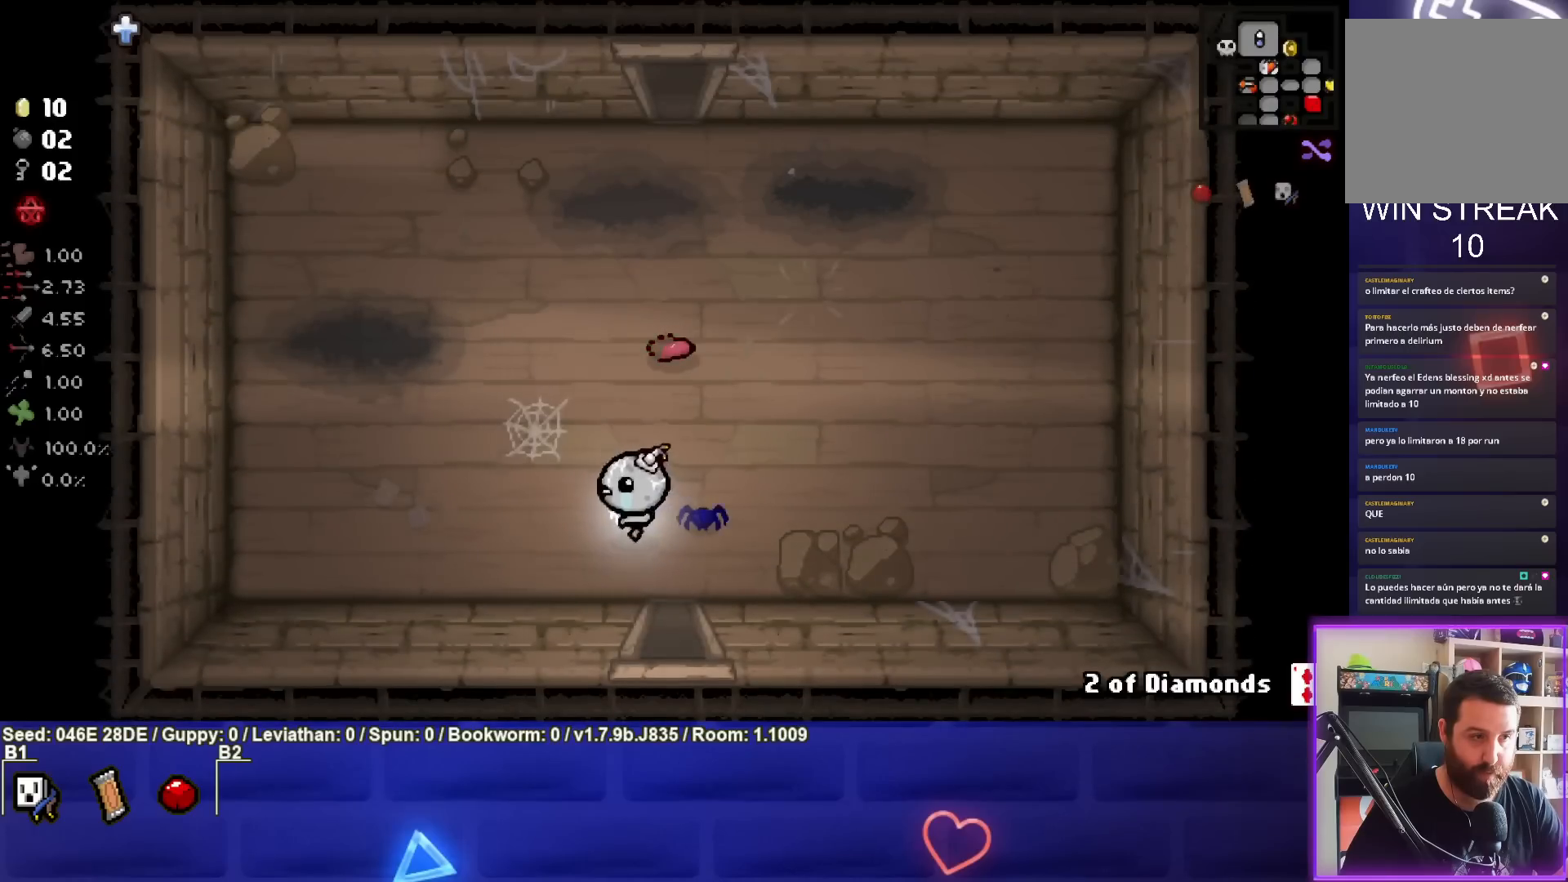
{"buttons": [], "left_stick": "center", "events": [[333, "left_stick", "up-left"], [450, "left_stick", "center"]]}
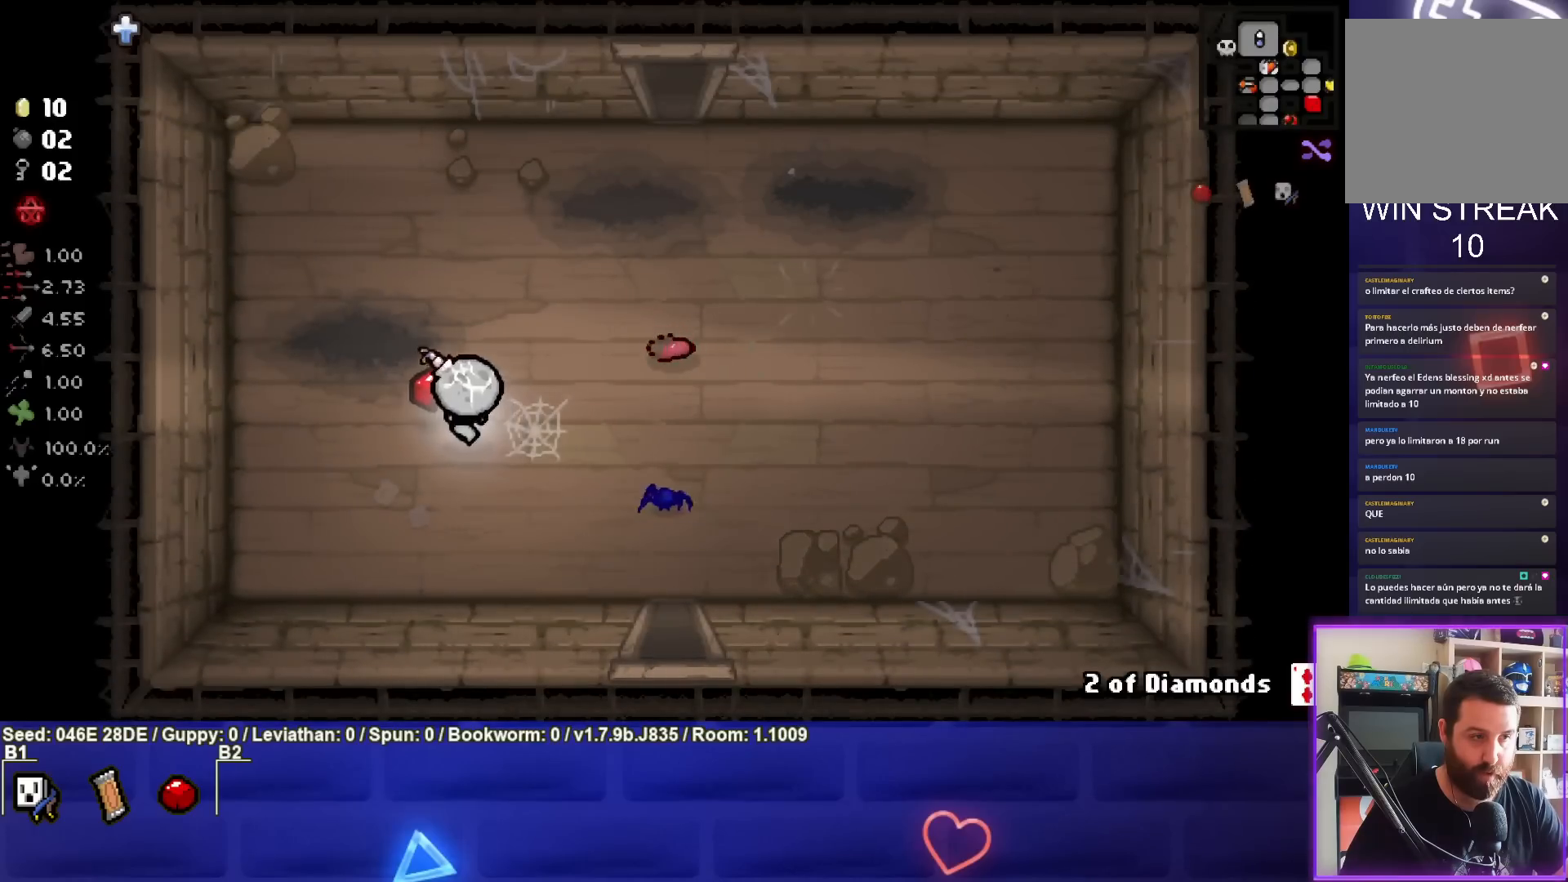
{"buttons": [], "left_stick": "center", "events": []}
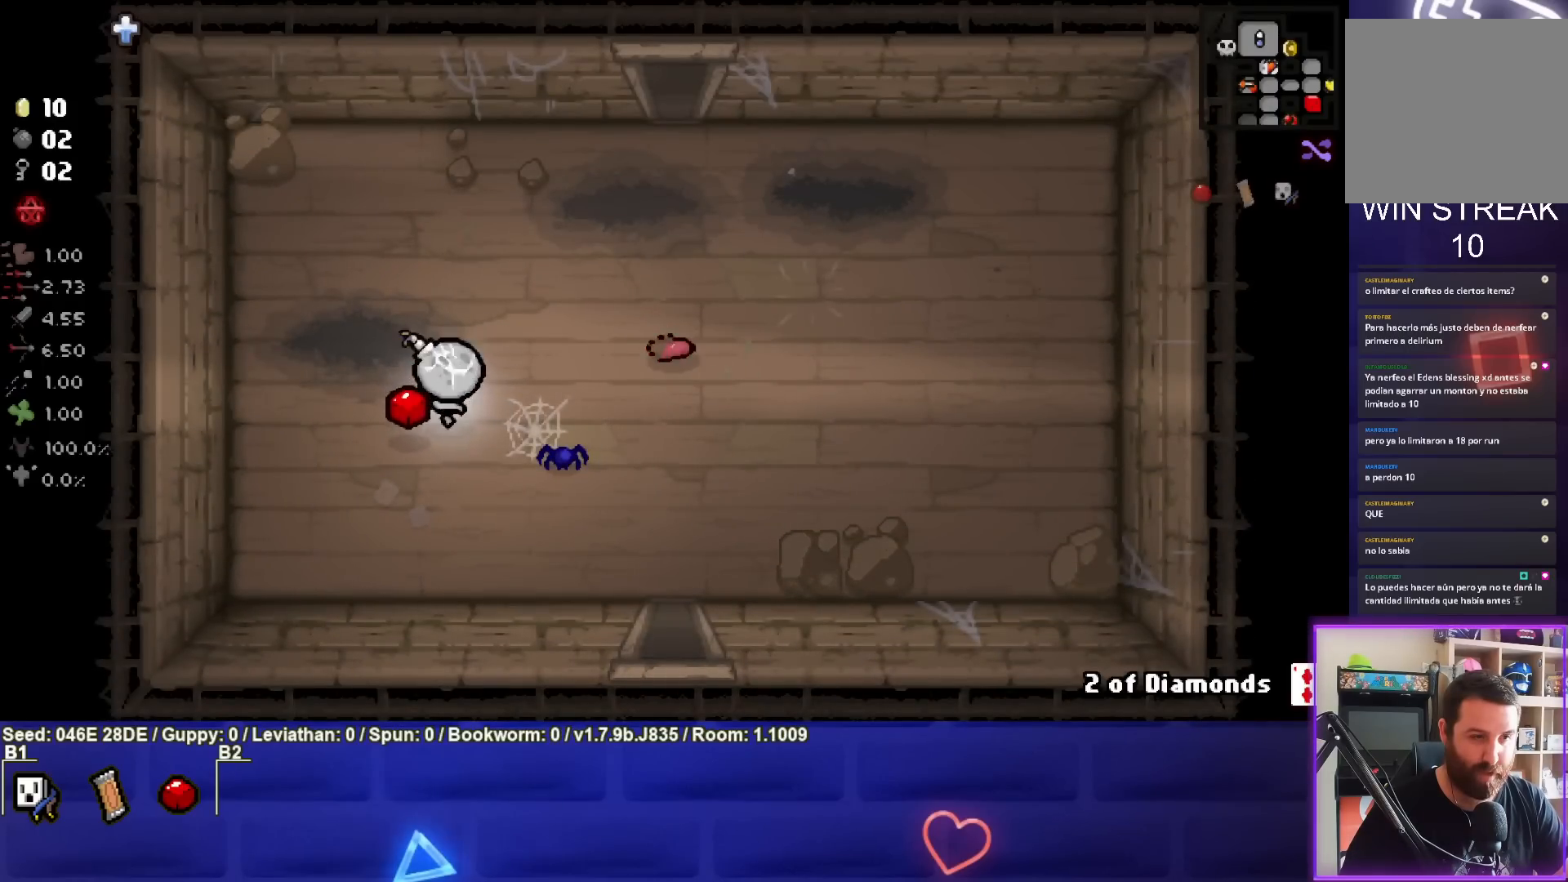
{"buttons": [], "left_stick": "right", "events": [[17, "left_stick", "up-left"], [167, "left_stick", "left"], [233, "SQUARE", "down"], [300, "left_stick", "center"], [383, "SQUARE", "up"], [433, "left_stick", "right"]]}
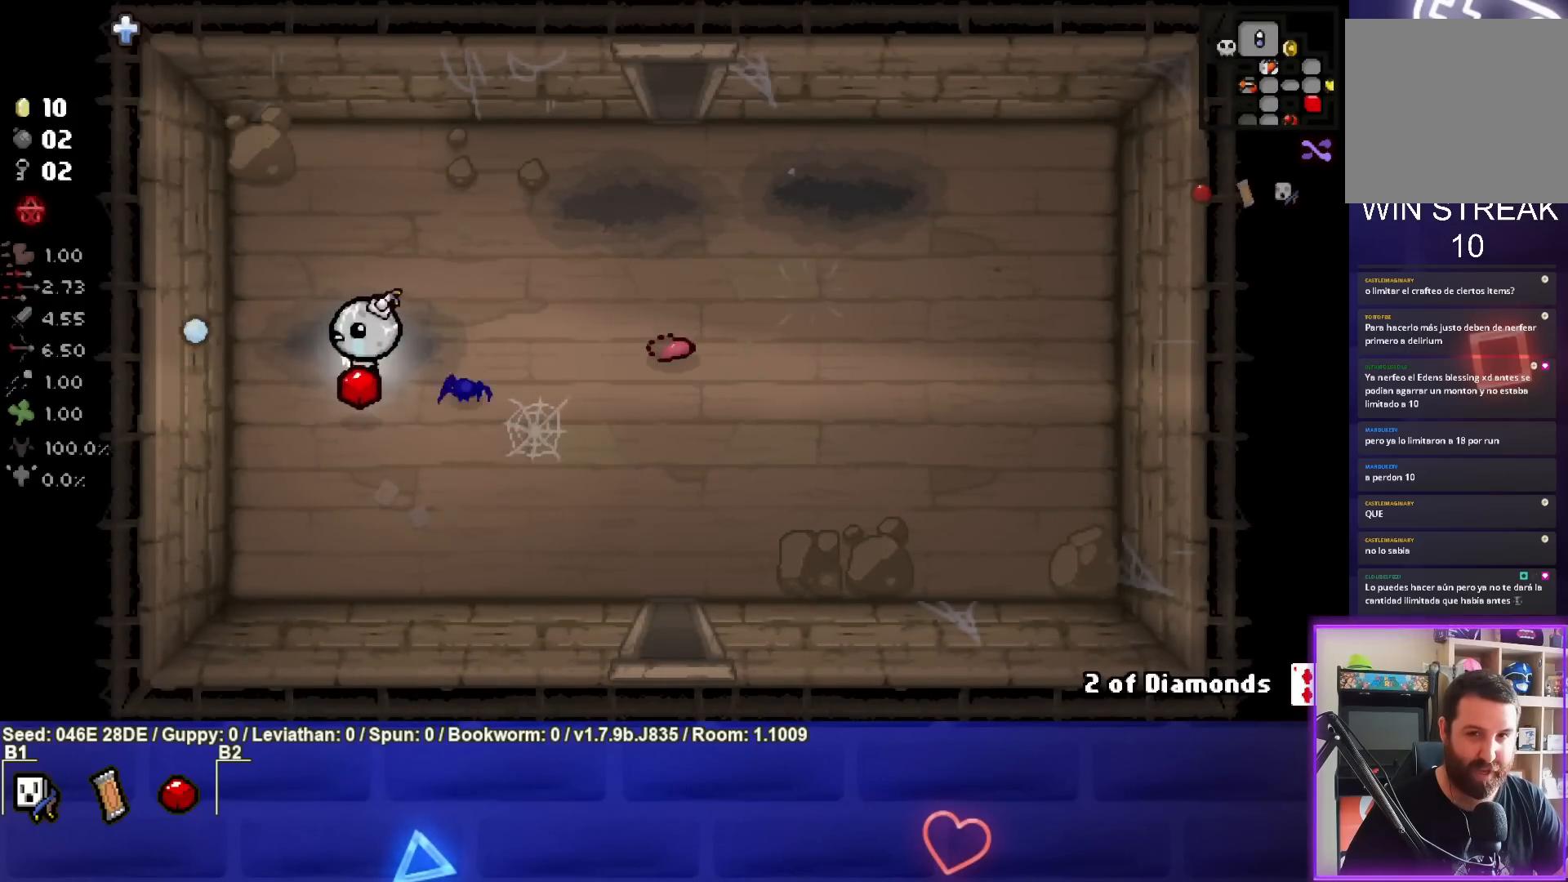
{"buttons": [], "left_stick": "center", "events": [[467, "left_stick", "center"]]}
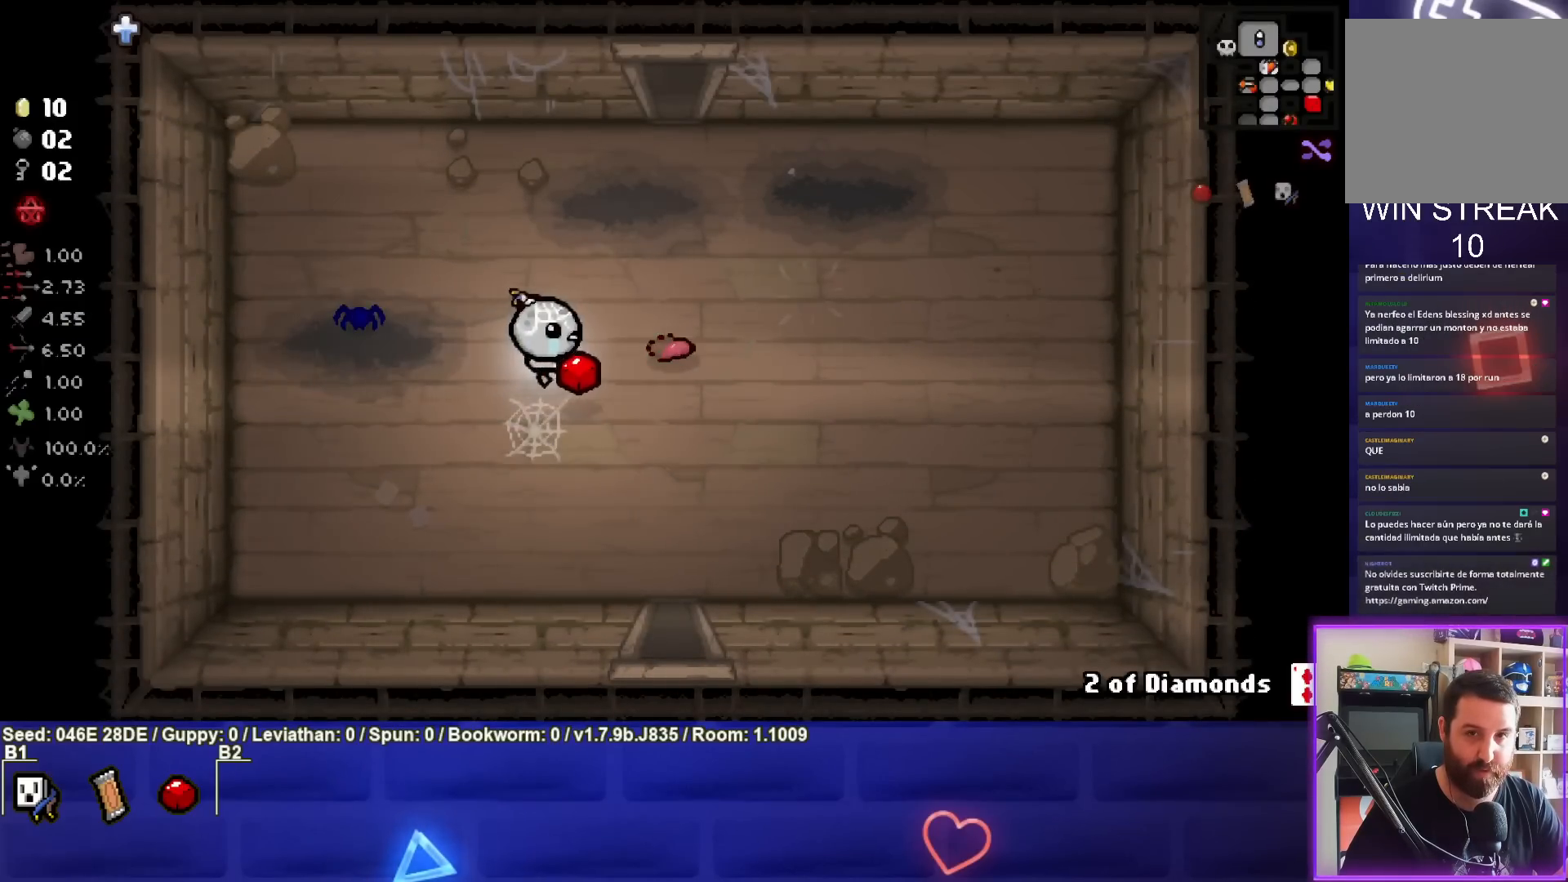
{"buttons": [], "left_stick": "left", "events": [[83, "left_stick", "left"]]}
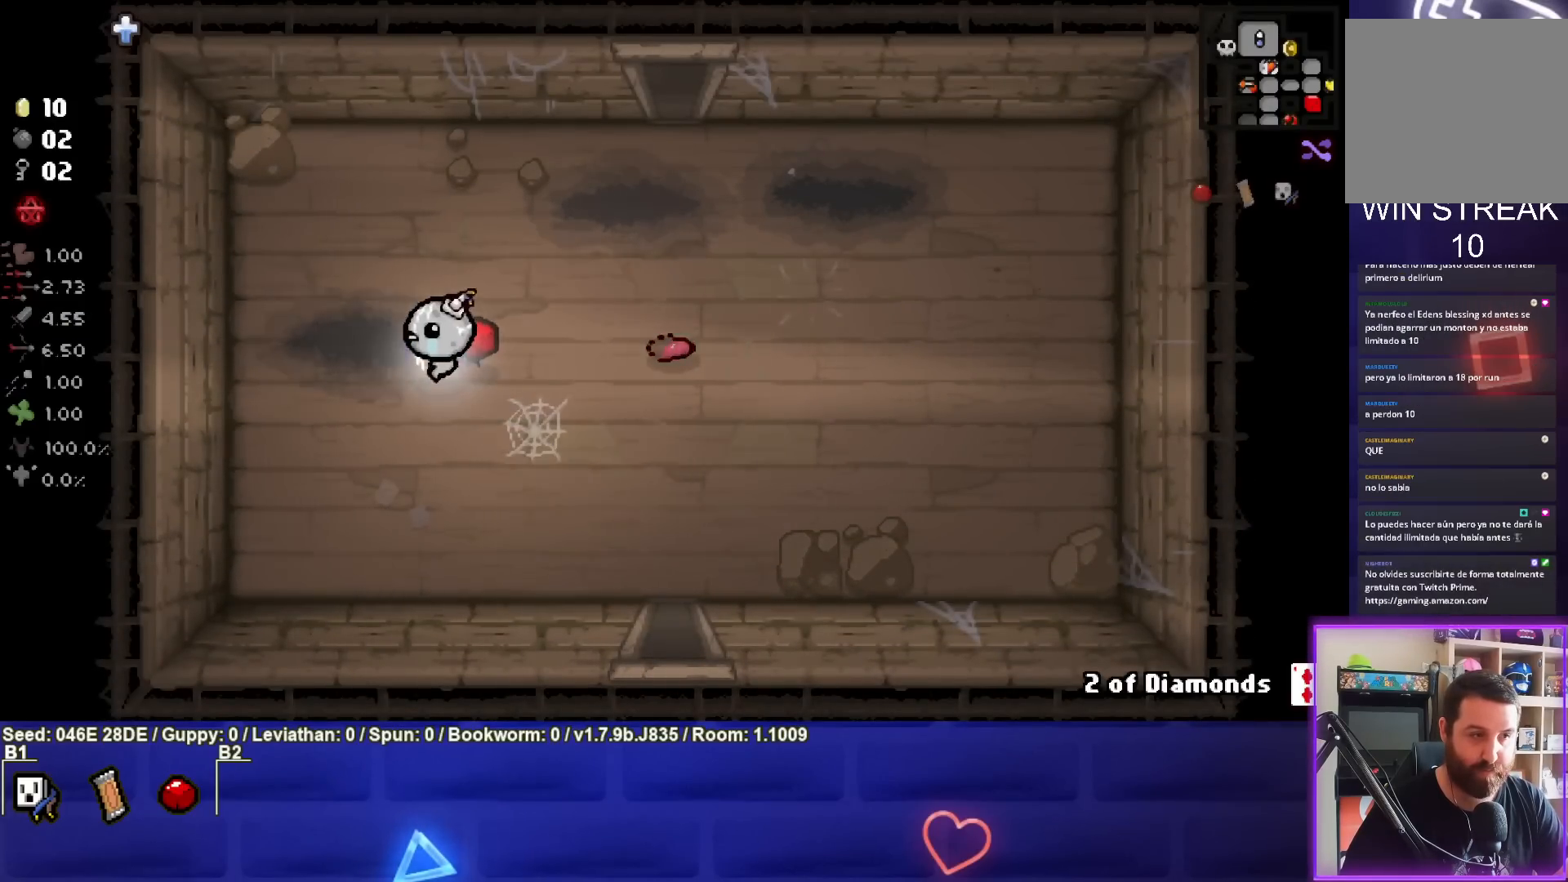
{"buttons": [], "left_stick": "left", "events": []}
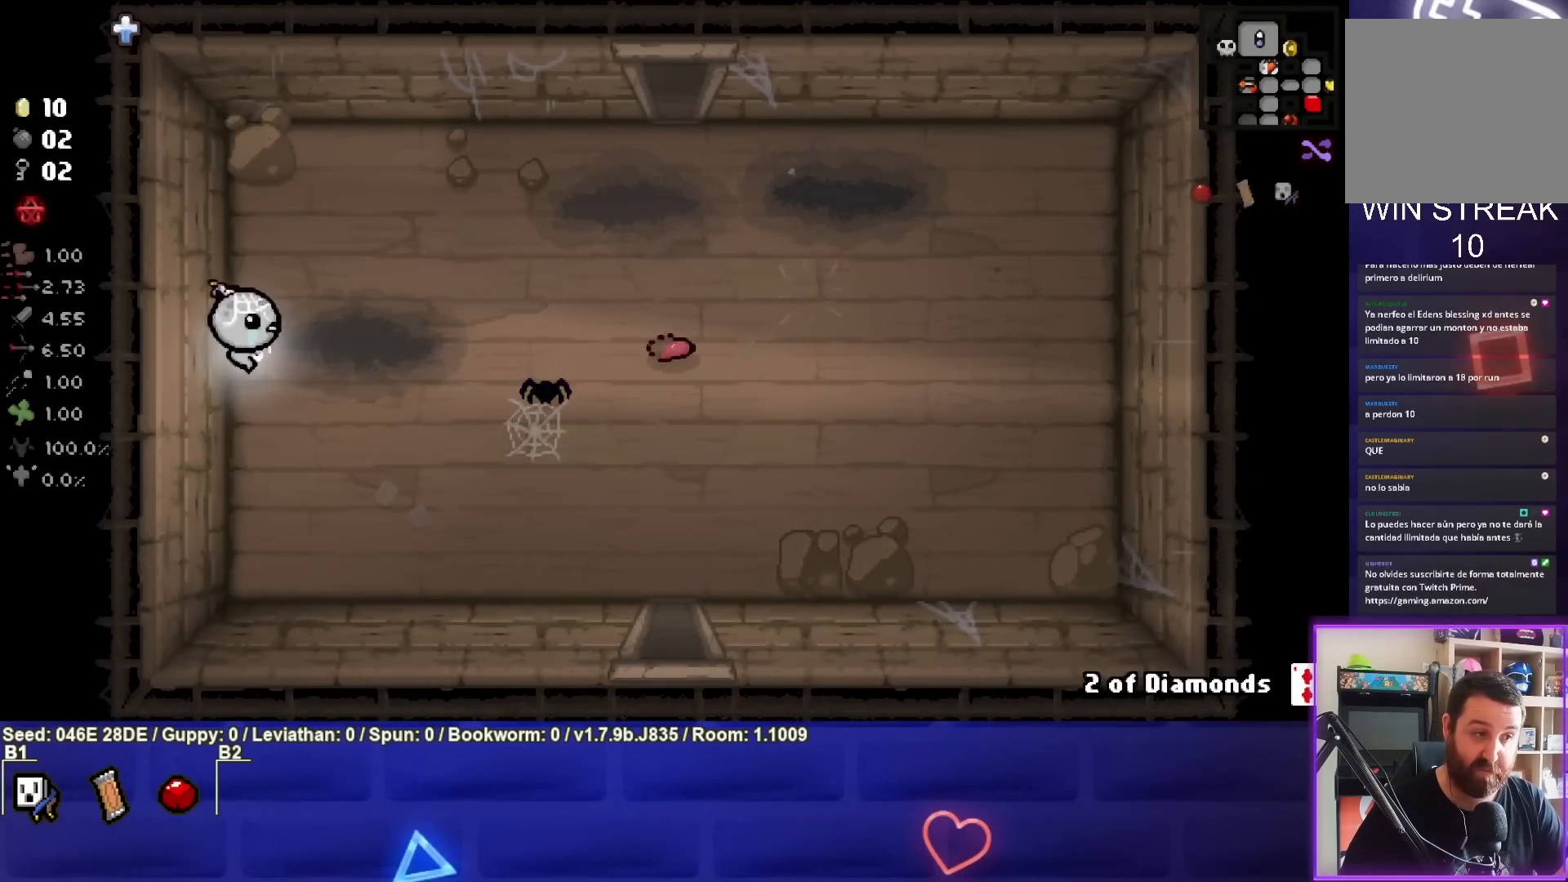
{"buttons": [], "left_stick": "right", "events": [[17, "left_stick", "right"], [50, "L1", "down"], [150, "L1", "up"]]}
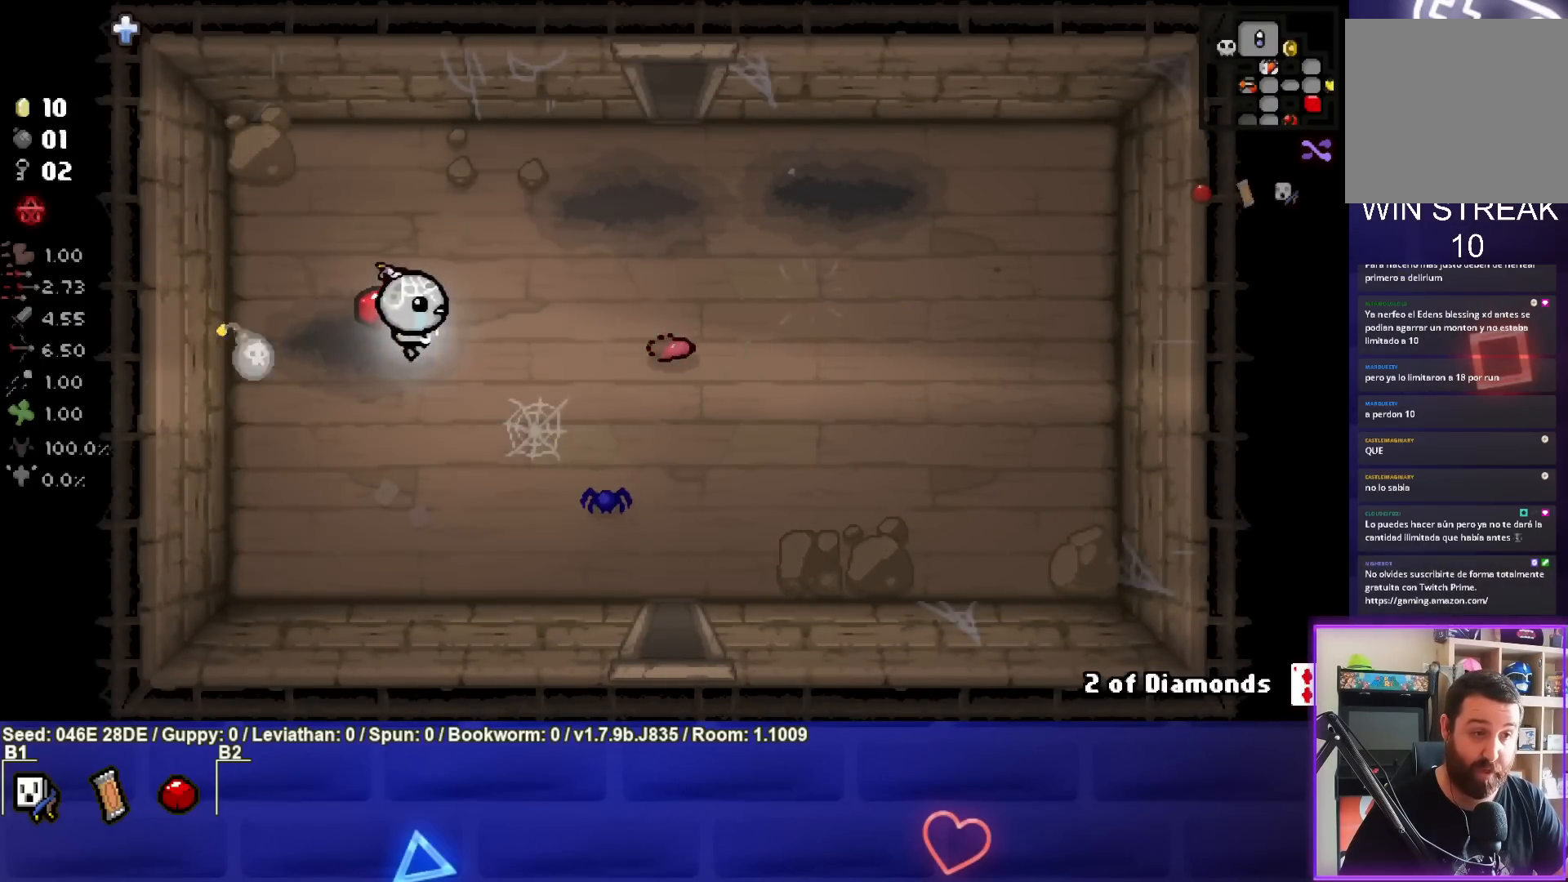
{"buttons": [], "left_stick": "right", "events": []}
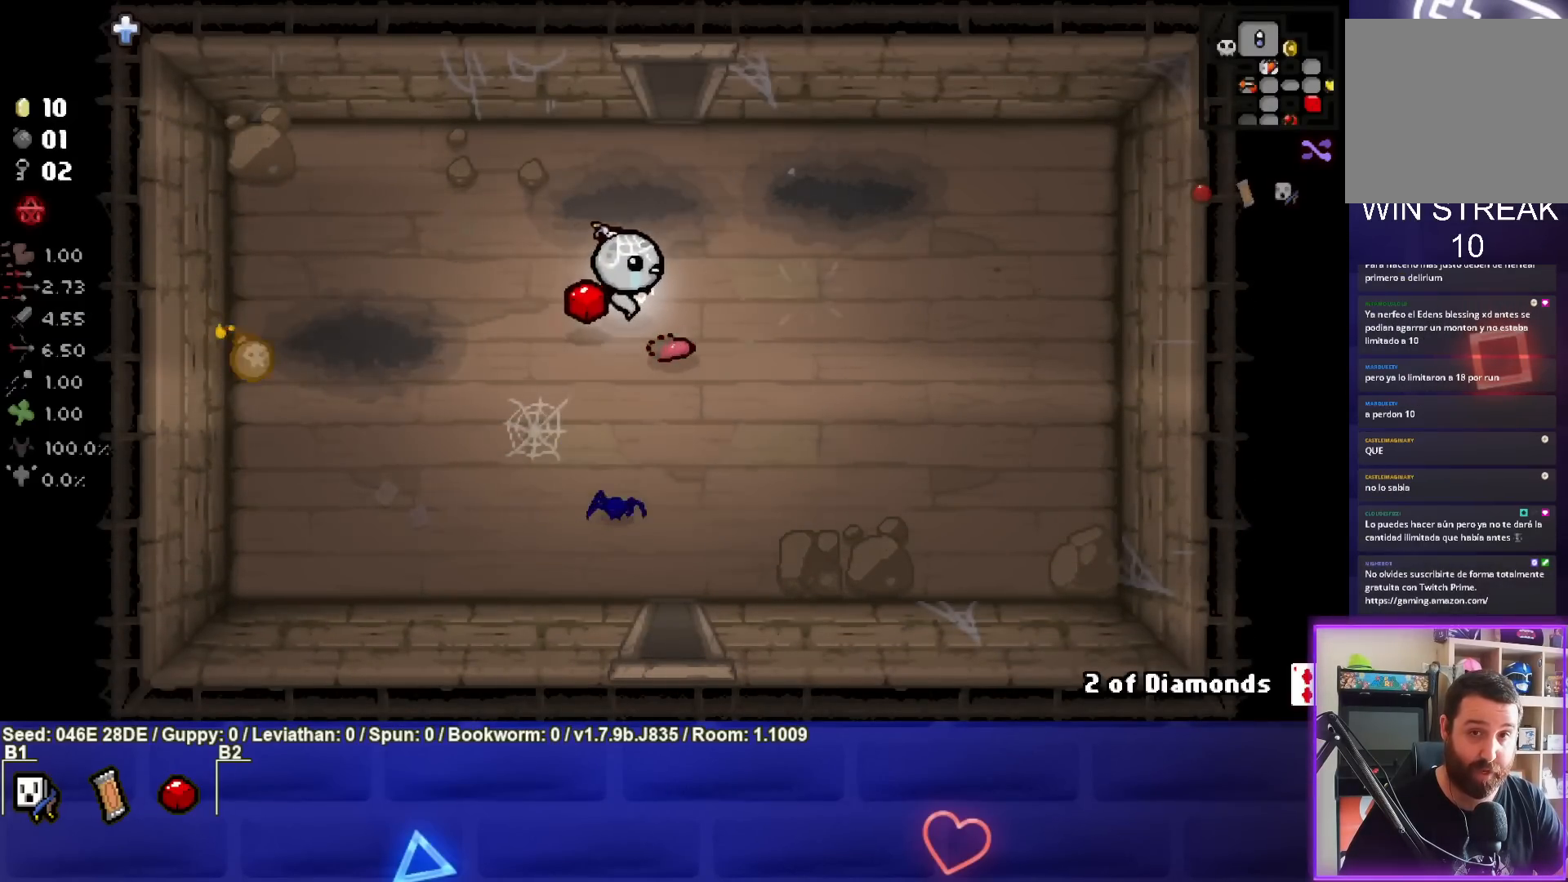
{"buttons": [], "left_stick": "center", "events": [[200, "left_stick", "center"]]}
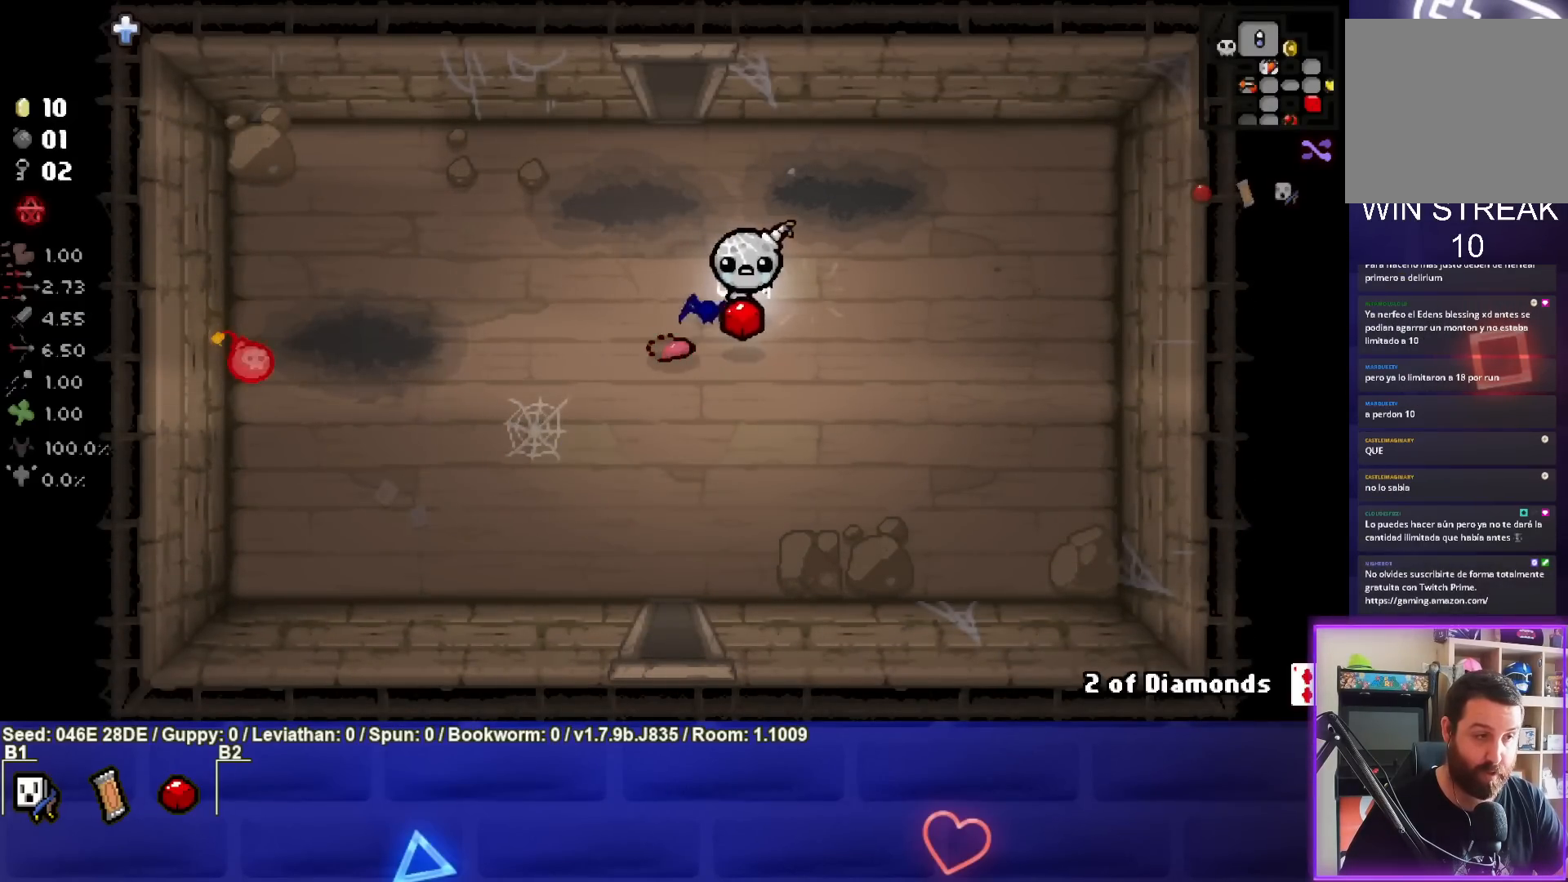
{"buttons": [], "left_stick": "left", "events": [[267, "left_stick", "left"]]}
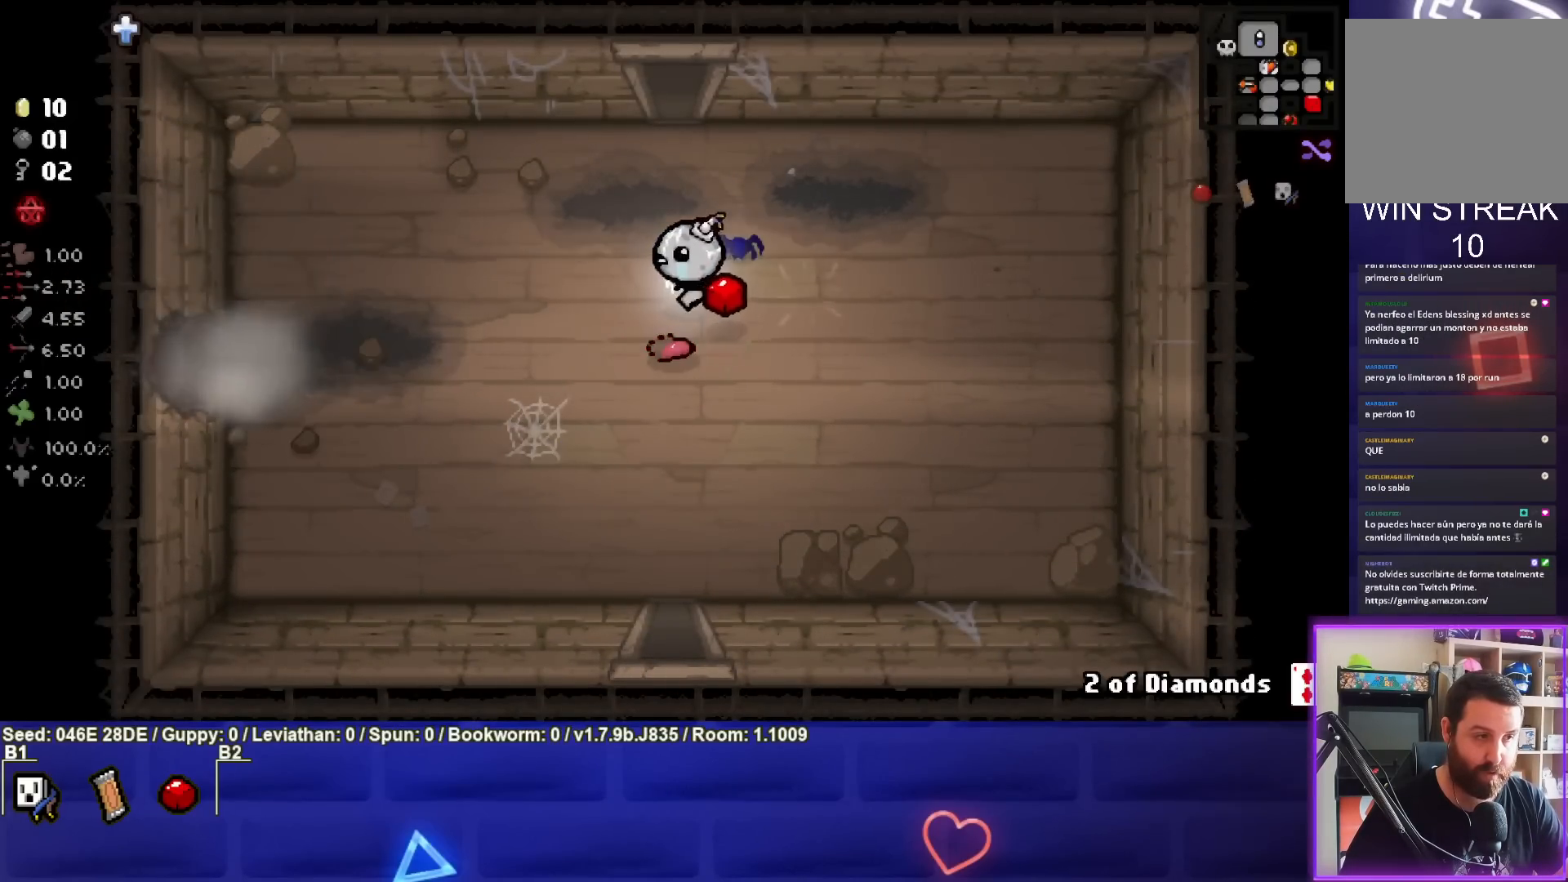
{"buttons": [], "left_stick": "left", "events": []}
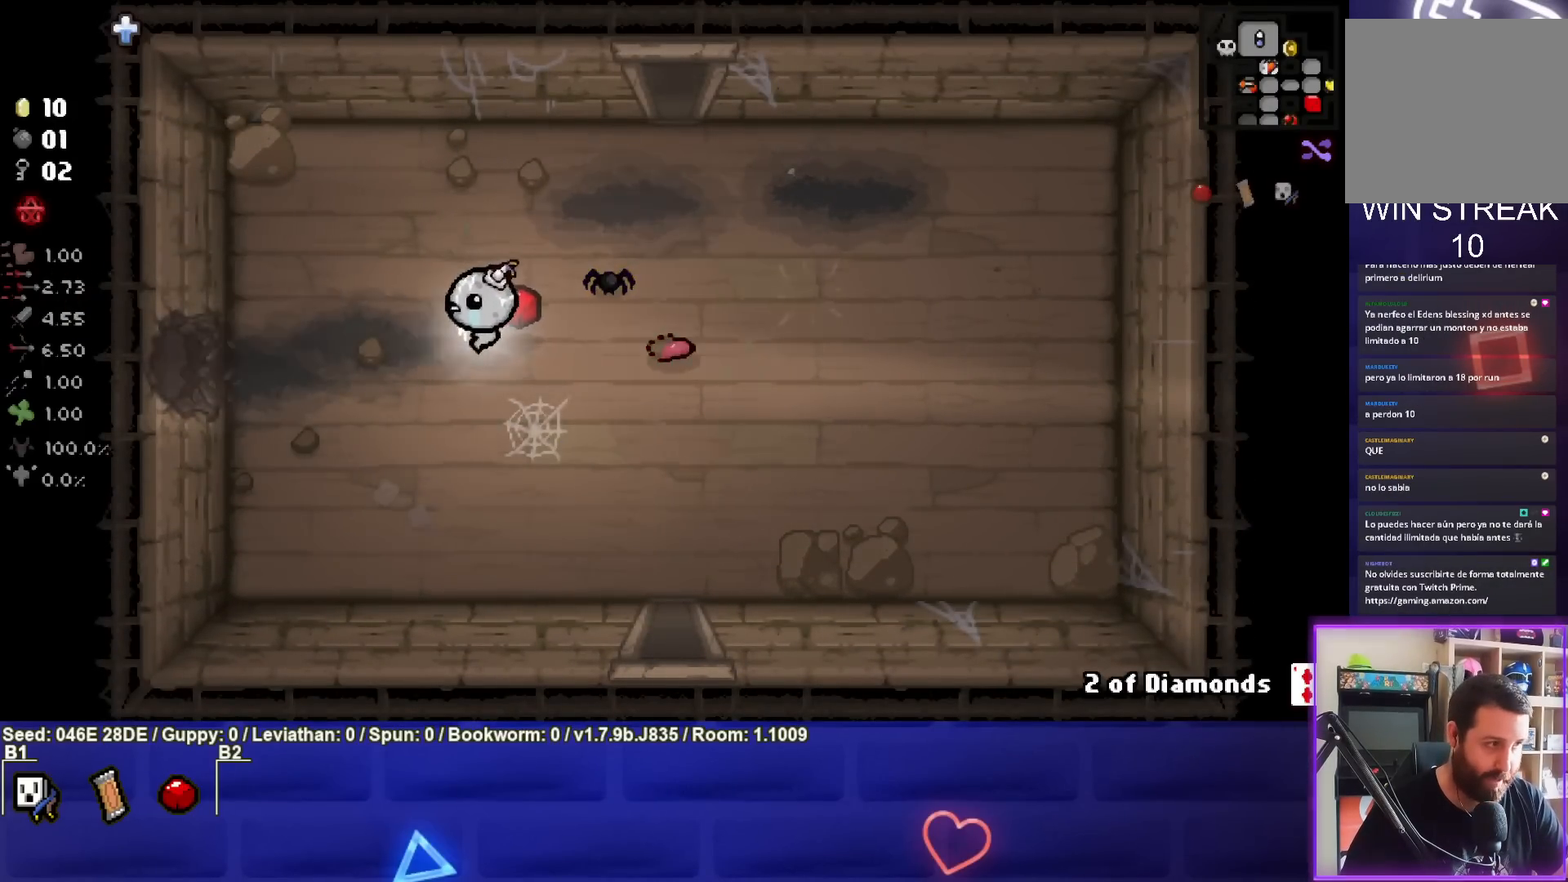
{"buttons": [], "left_stick": "left", "events": []}
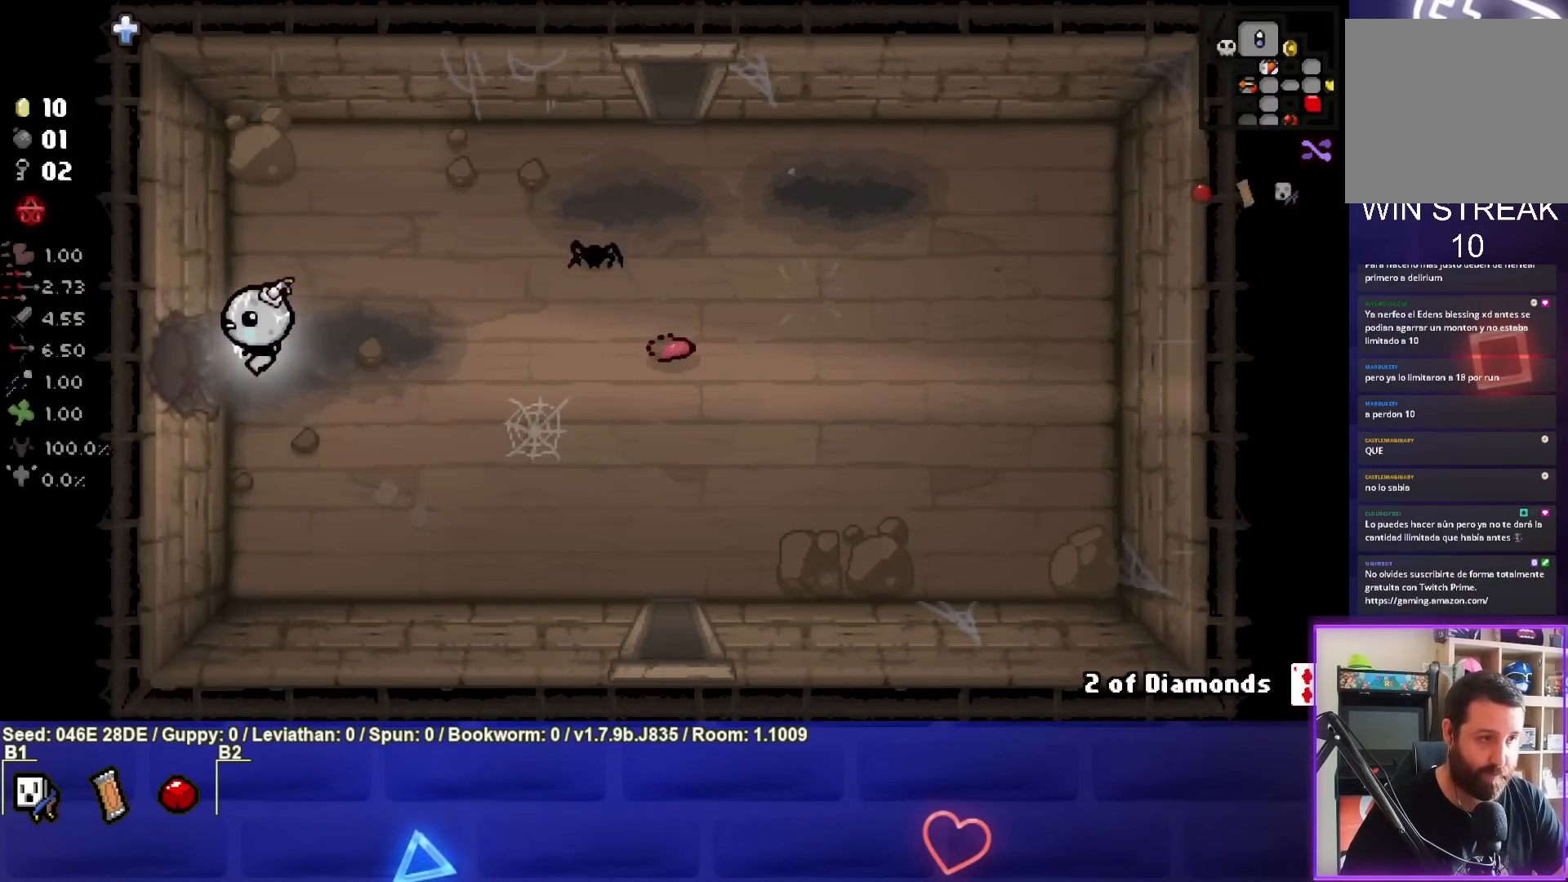
{"buttons": [], "left_stick": "center", "events": [[283, "left_stick", "center"]]}
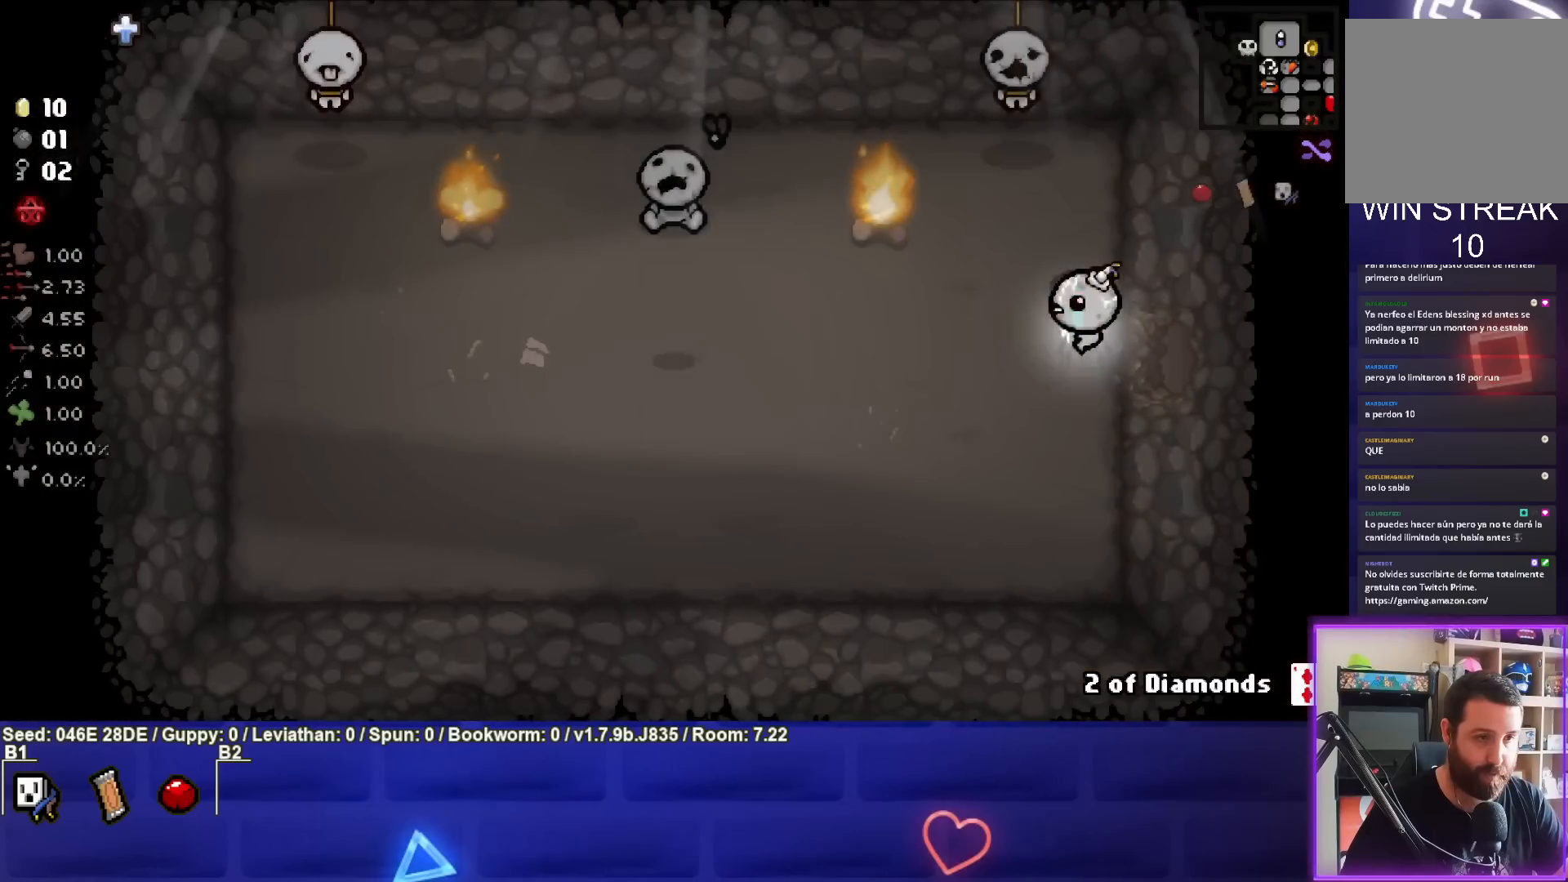
{"buttons": [], "left_stick": "left", "events": [[317, "left_stick", "down-left"], [500, "left_stick", "left"]]}
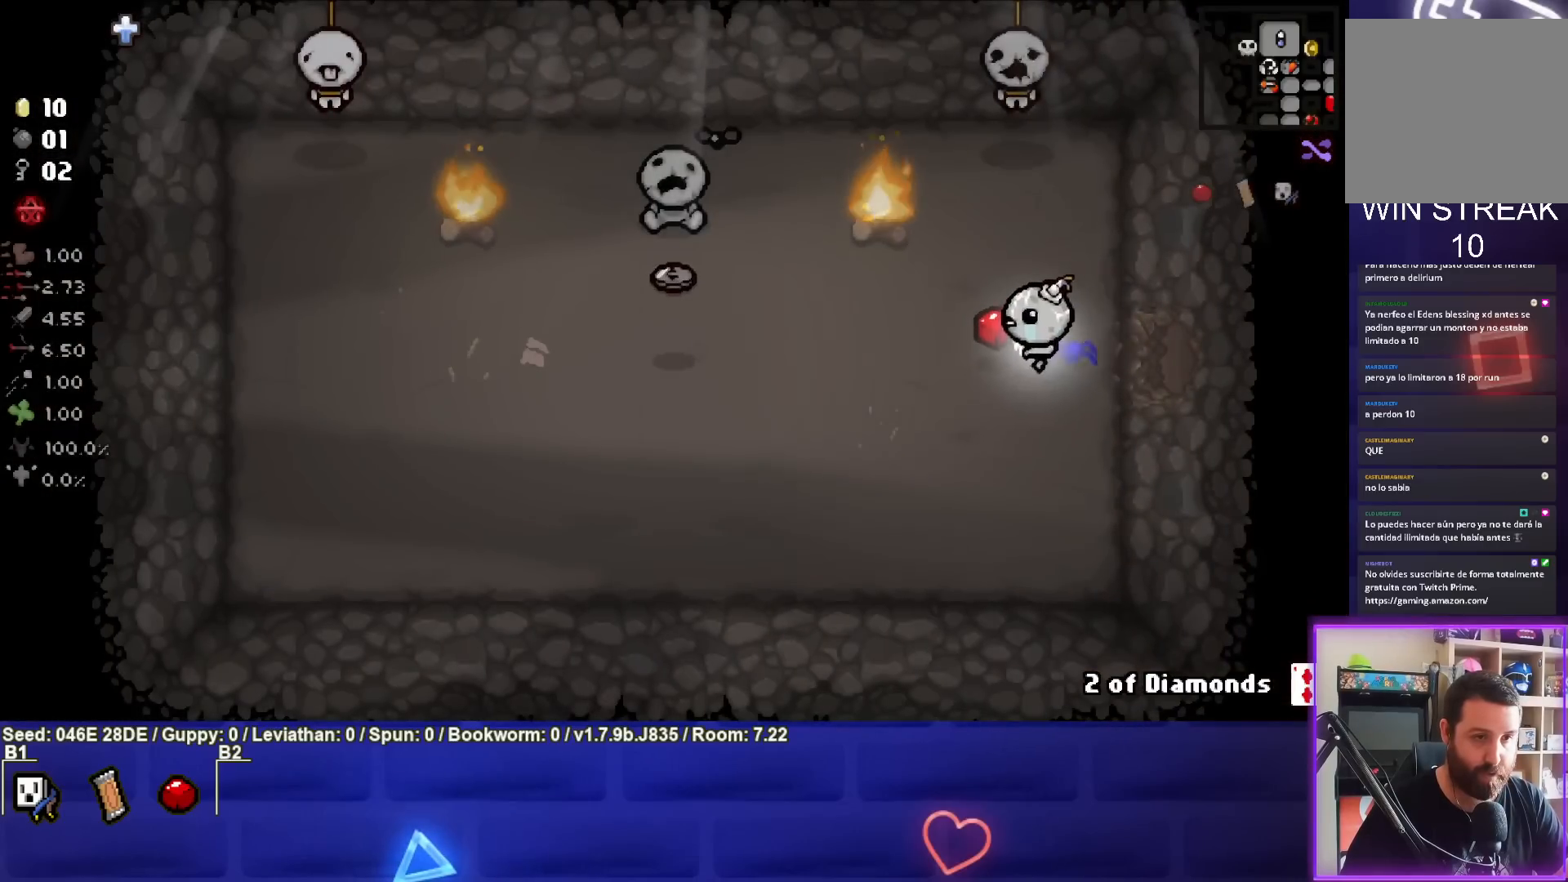
{"buttons": [], "left_stick": "left", "events": []}
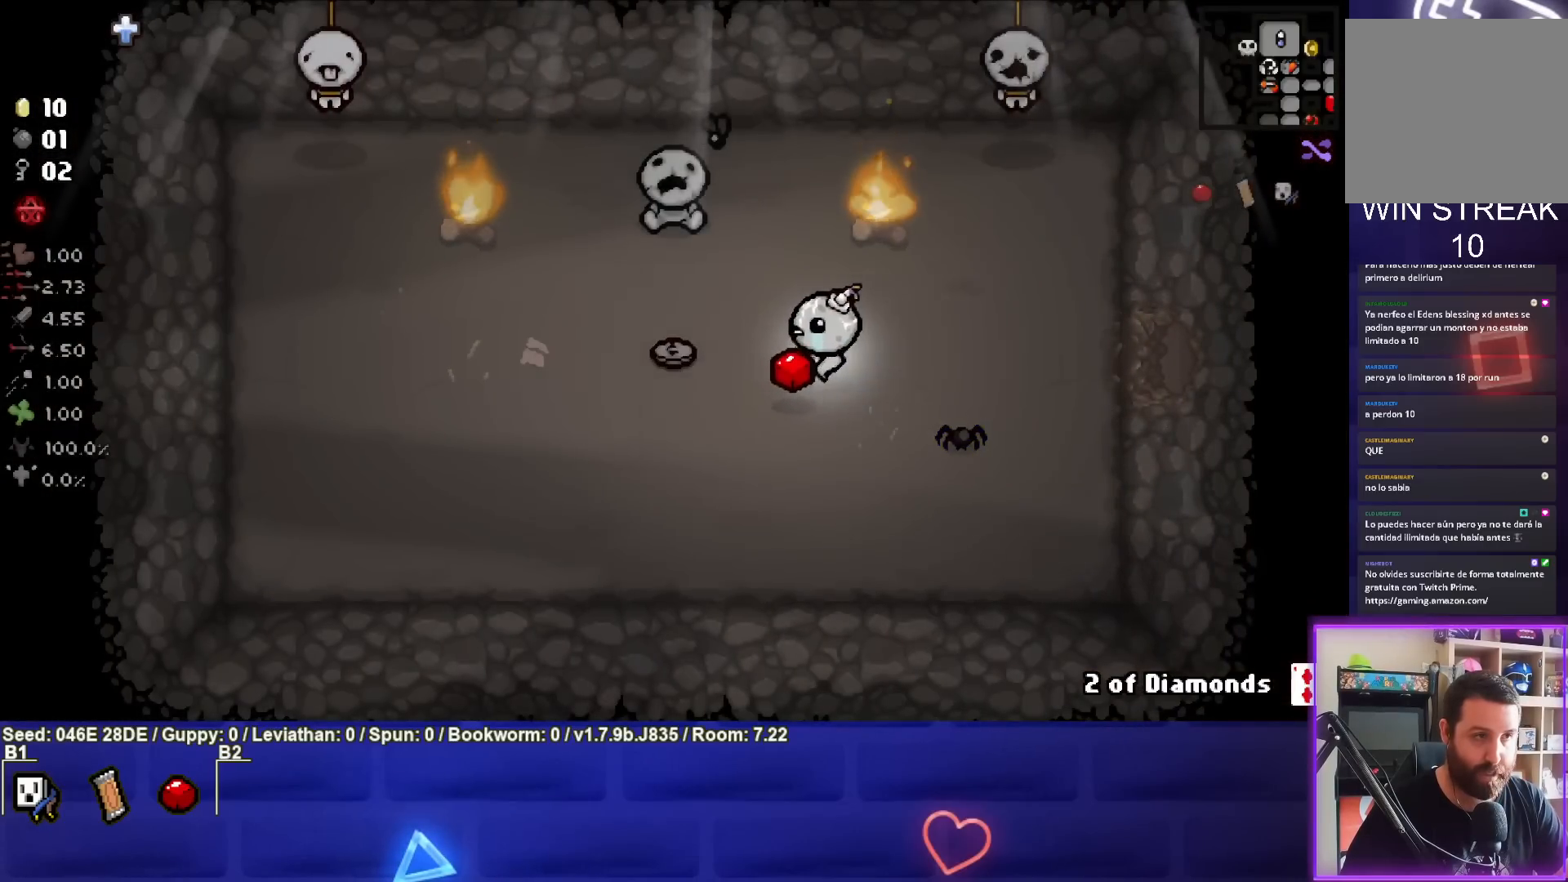
{"buttons": [], "left_stick": "right", "events": [[367, "left_stick", "right"]]}
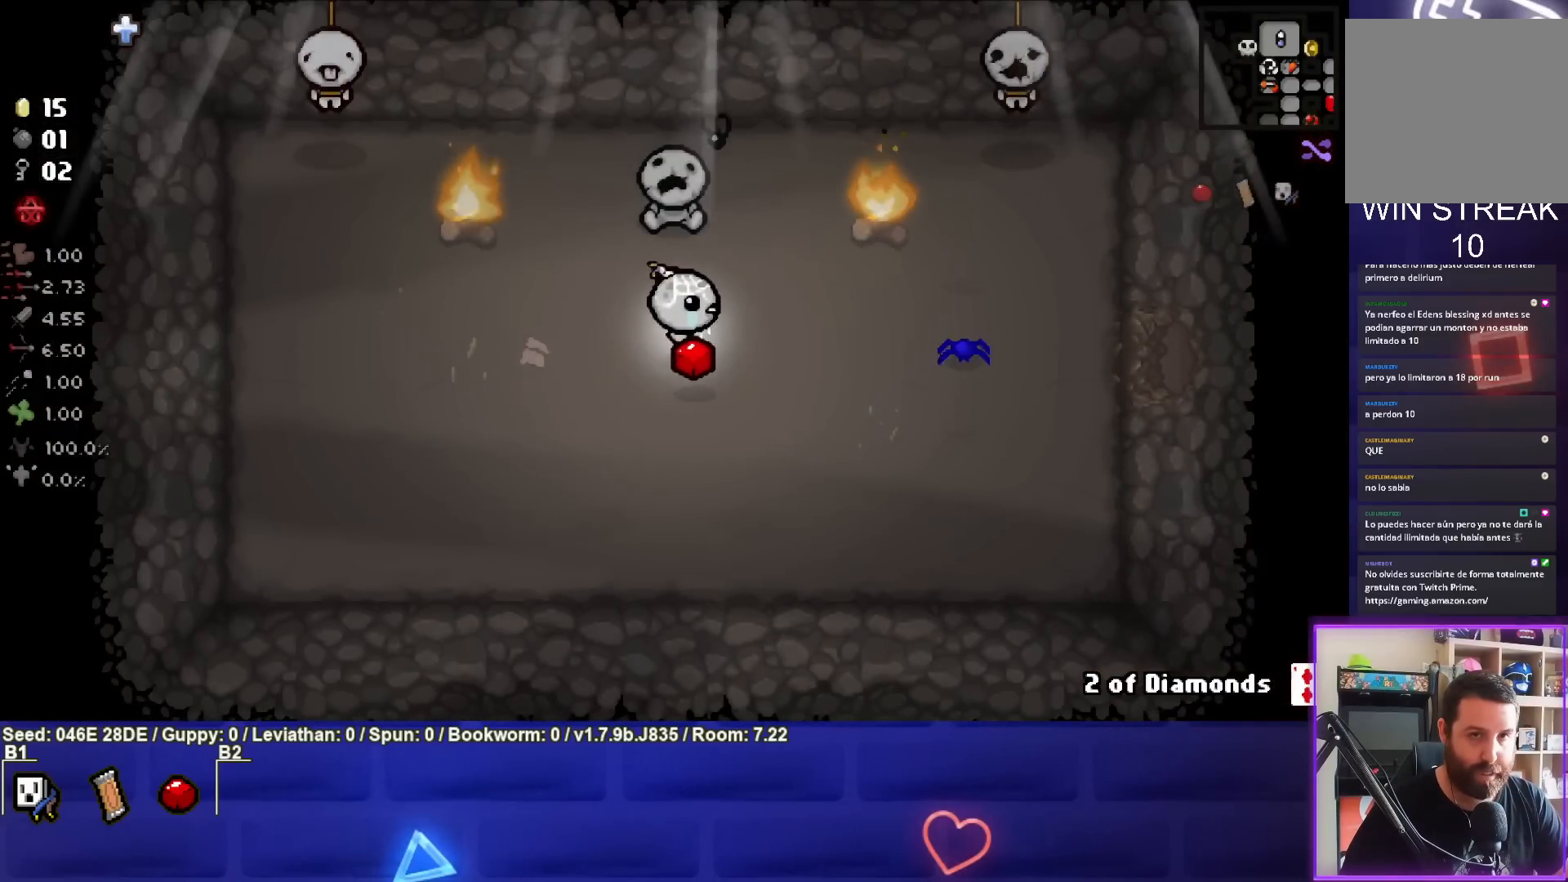
{"buttons": [], "left_stick": "right", "events": []}
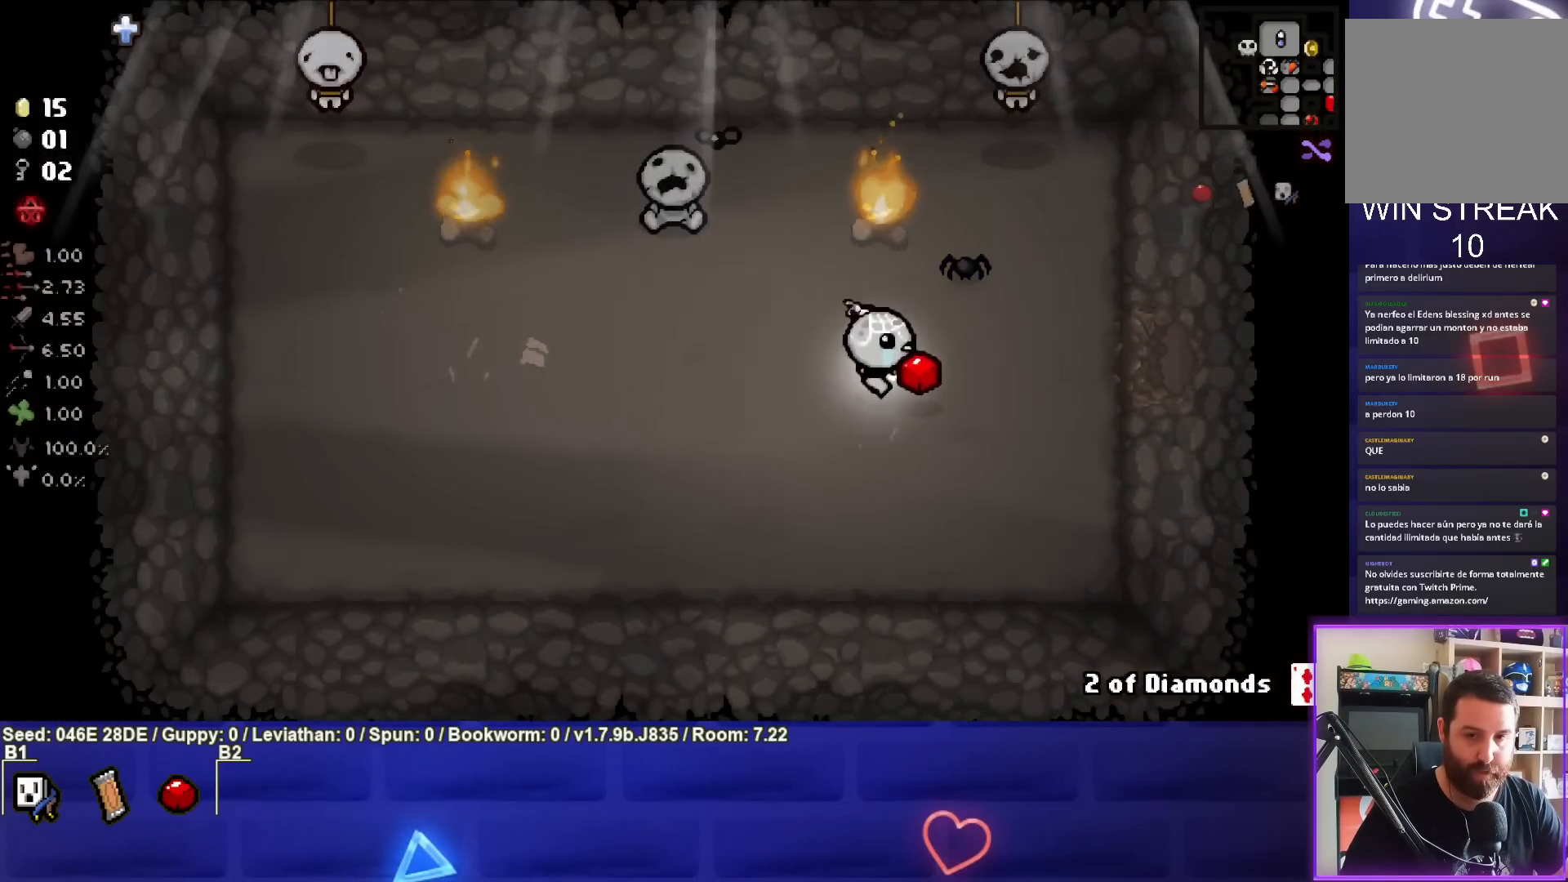
{"buttons": [], "left_stick": "right", "events": []}
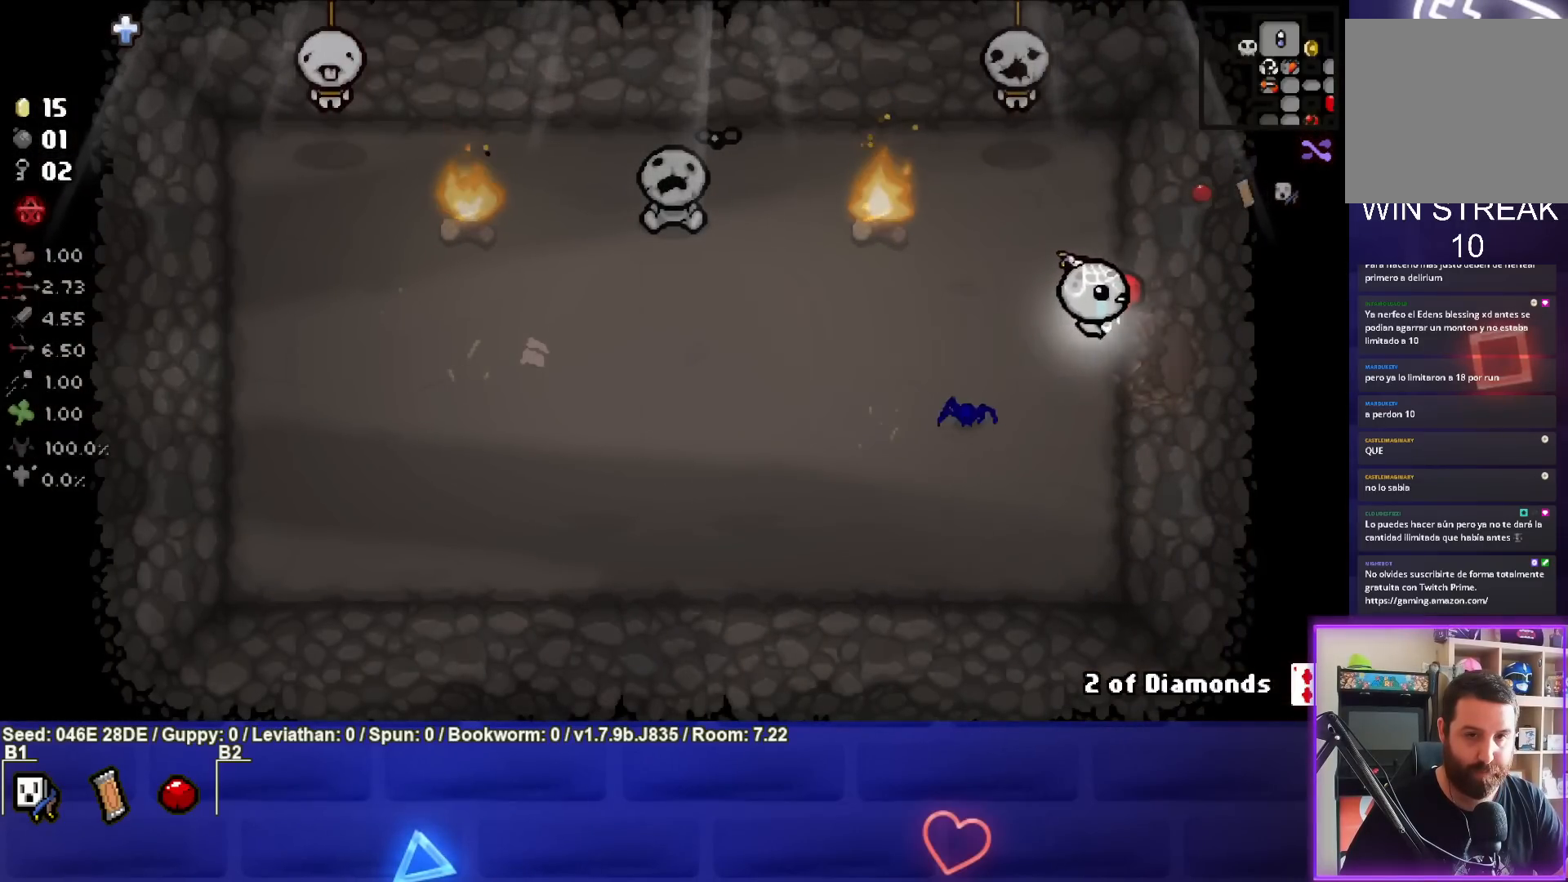
{"buttons": [], "left_stick": "right", "events": []}